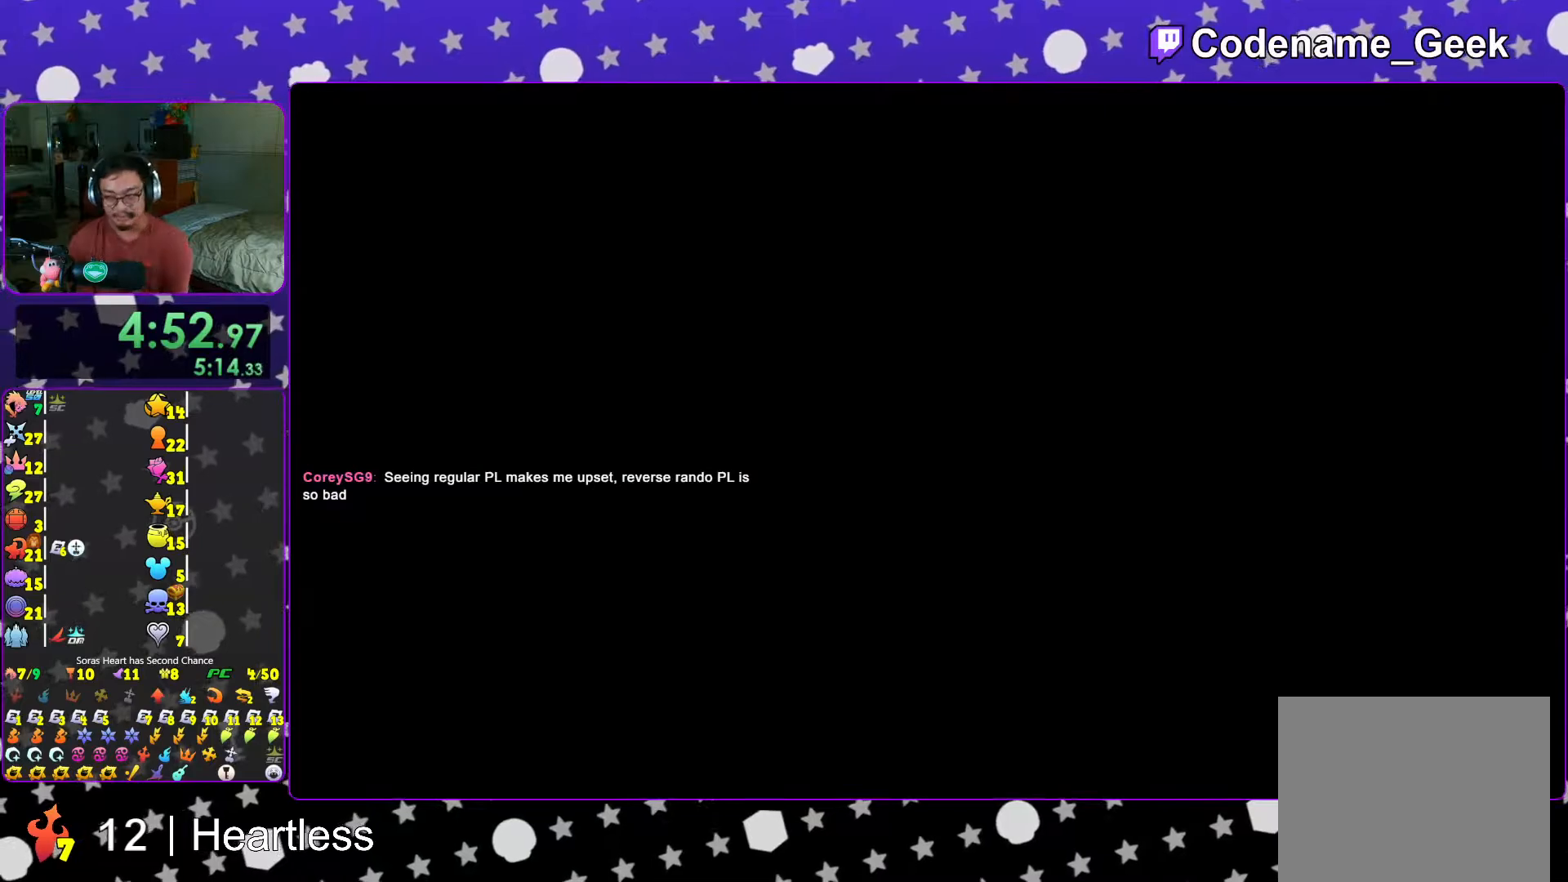
Gameplay with a controller (Nintendo layout); each line is a JSON object with the inputs held at the frame after it. "events" lists button and stick changes between this image and that frame as [ms after this image, input, new state], when the widget could be followed in between. Not read: L3 R3.
{"buttons": ["B"], "left_stick": "center", "right_stick": "center", "events": [[17, "B", "up"], [117, "B", "down"], [183, "B", "up"], [283, "B", "down"], [367, "B", "up"], [467, "B", "down"]]}
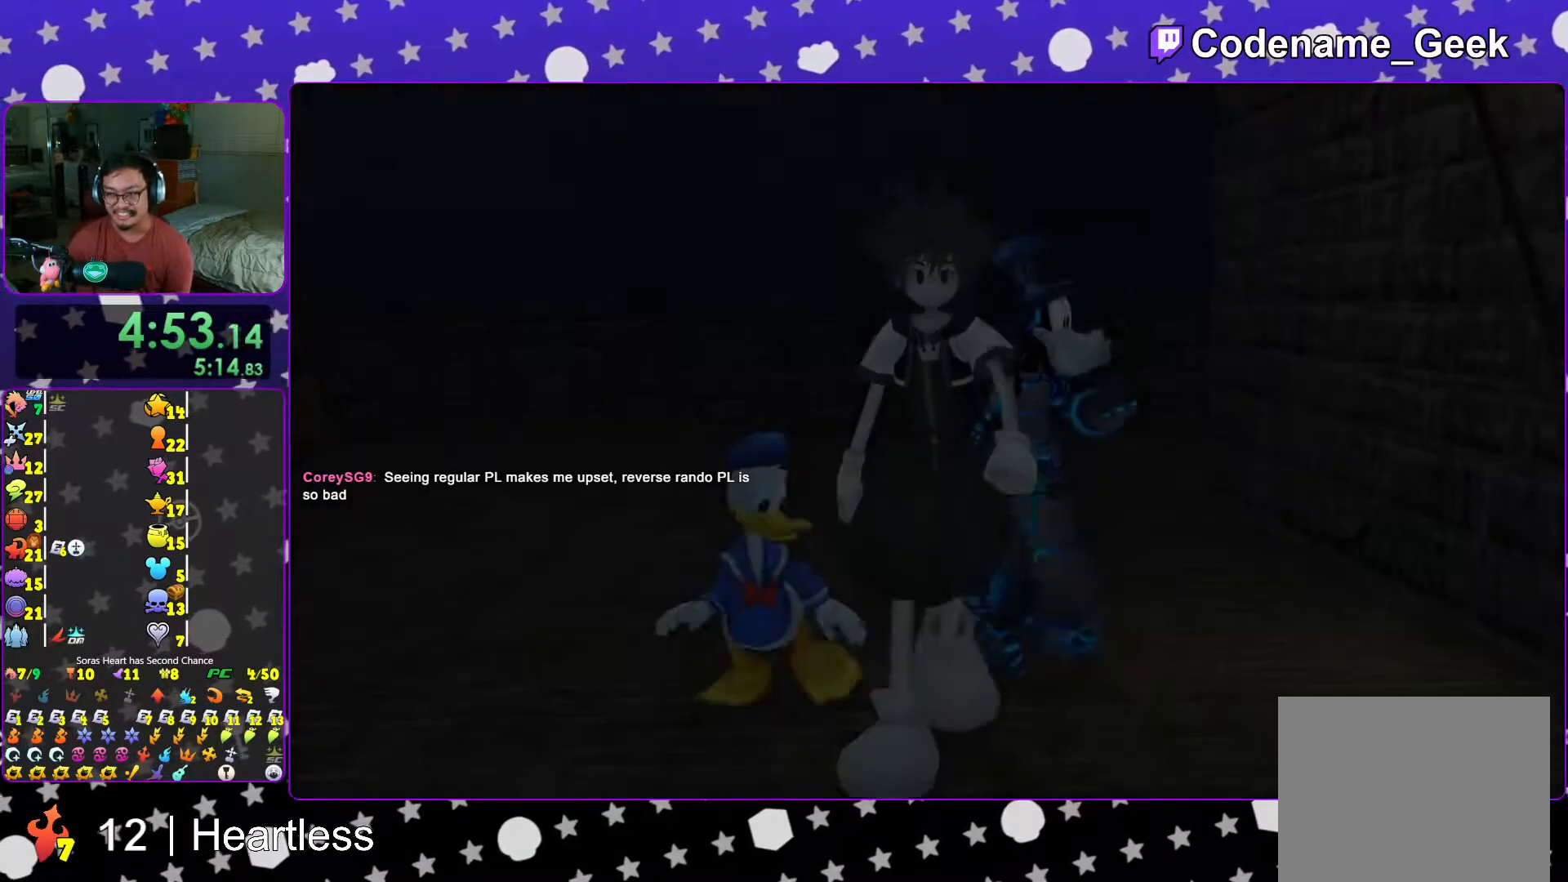
{"buttons": ["START"], "left_stick": "center", "right_stick": "center", "events": [[67, "B", "up"], [133, "B", "down"], [217, "B", "up"], [283, "B", "down"], [367, "B", "up"], [467, "START", "down"]]}
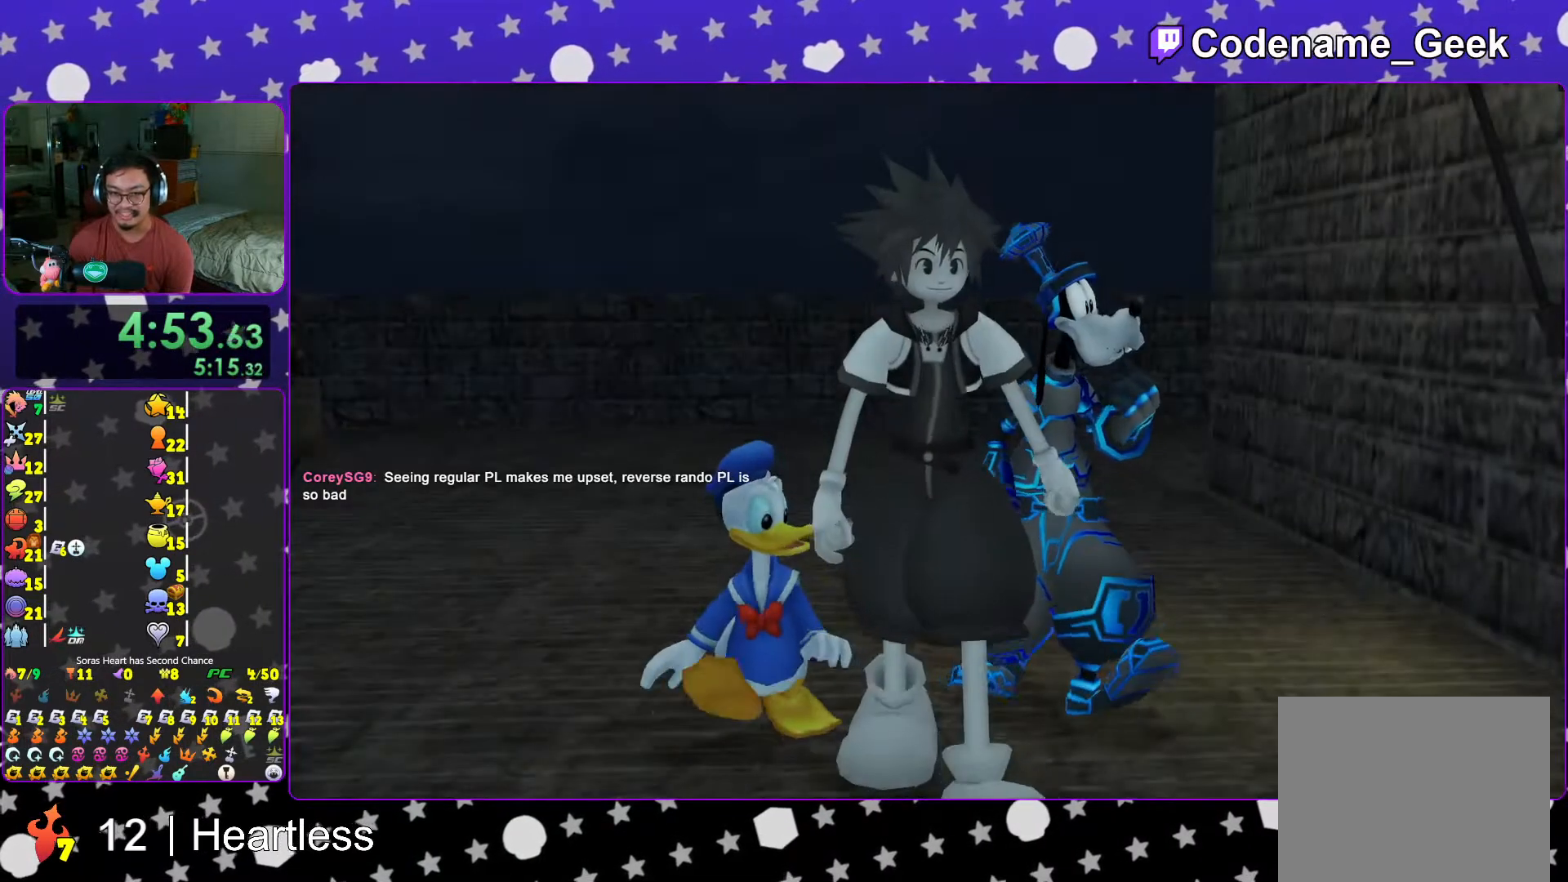
{"buttons": ["START"], "left_stick": "center", "right_stick": "center", "events": [[67, "START", "up"], [117, "DPAD_DOWN", "down"], [183, "A", "down"], [217, "DPAD_DOWN", "up"], [283, "A", "up"], [467, "START", "down"]]}
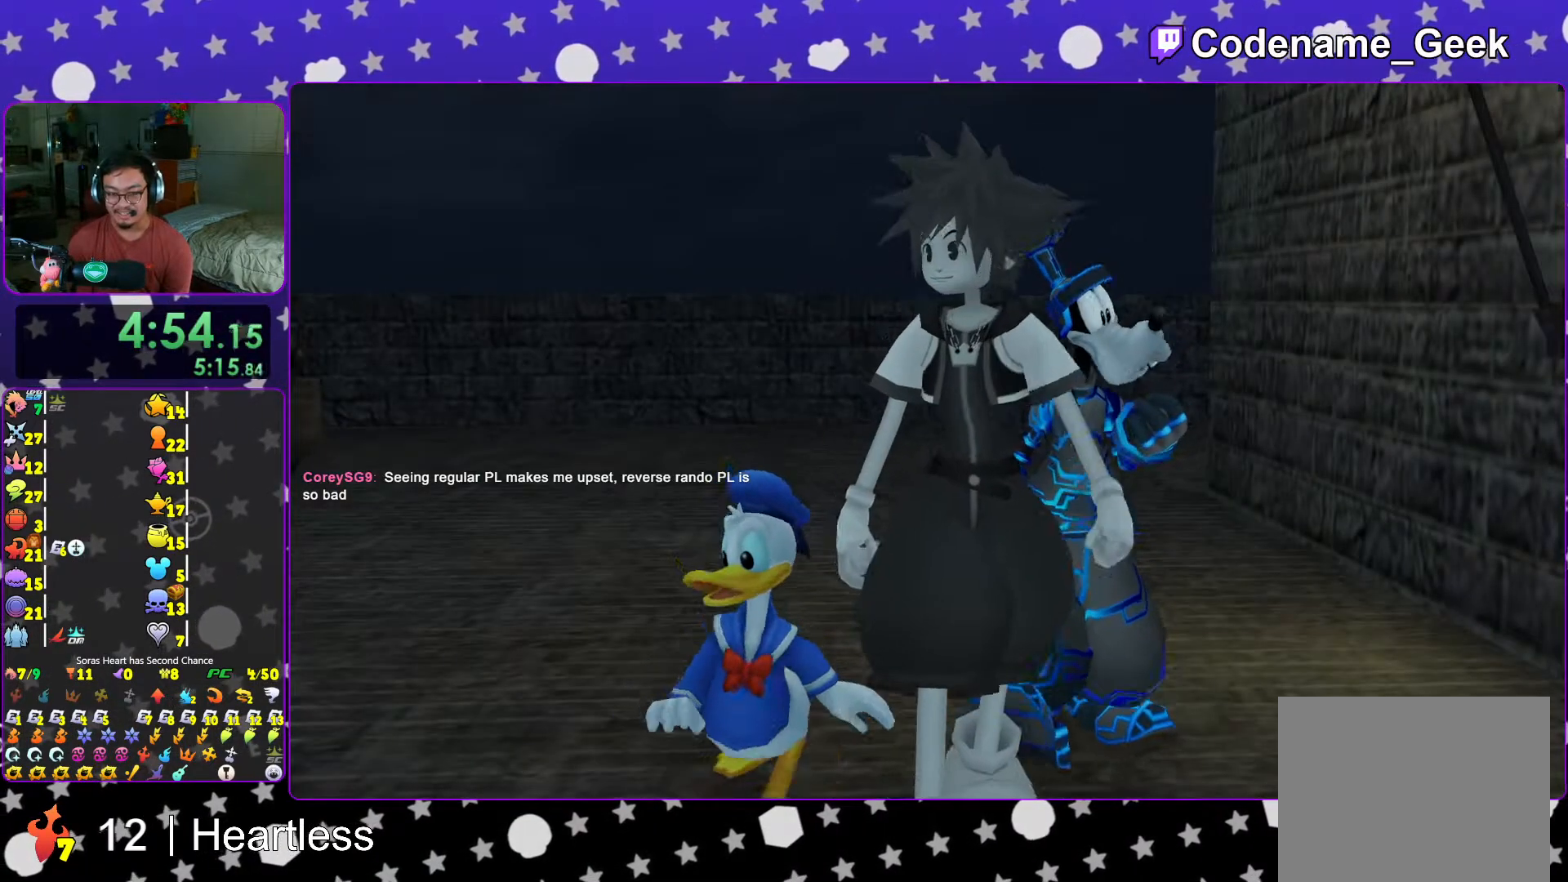
{"buttons": [], "left_stick": "down", "right_stick": "center", "events": [[83, "START", "up"], [117, "DPAD_DOWN", "down"], [217, "A", "down"], [233, "DPAD_DOWN", "up"], [333, "A", "up"], [367, "L1", "down"], [433, "left_stick", "down"], [467, "L1", "up"]]}
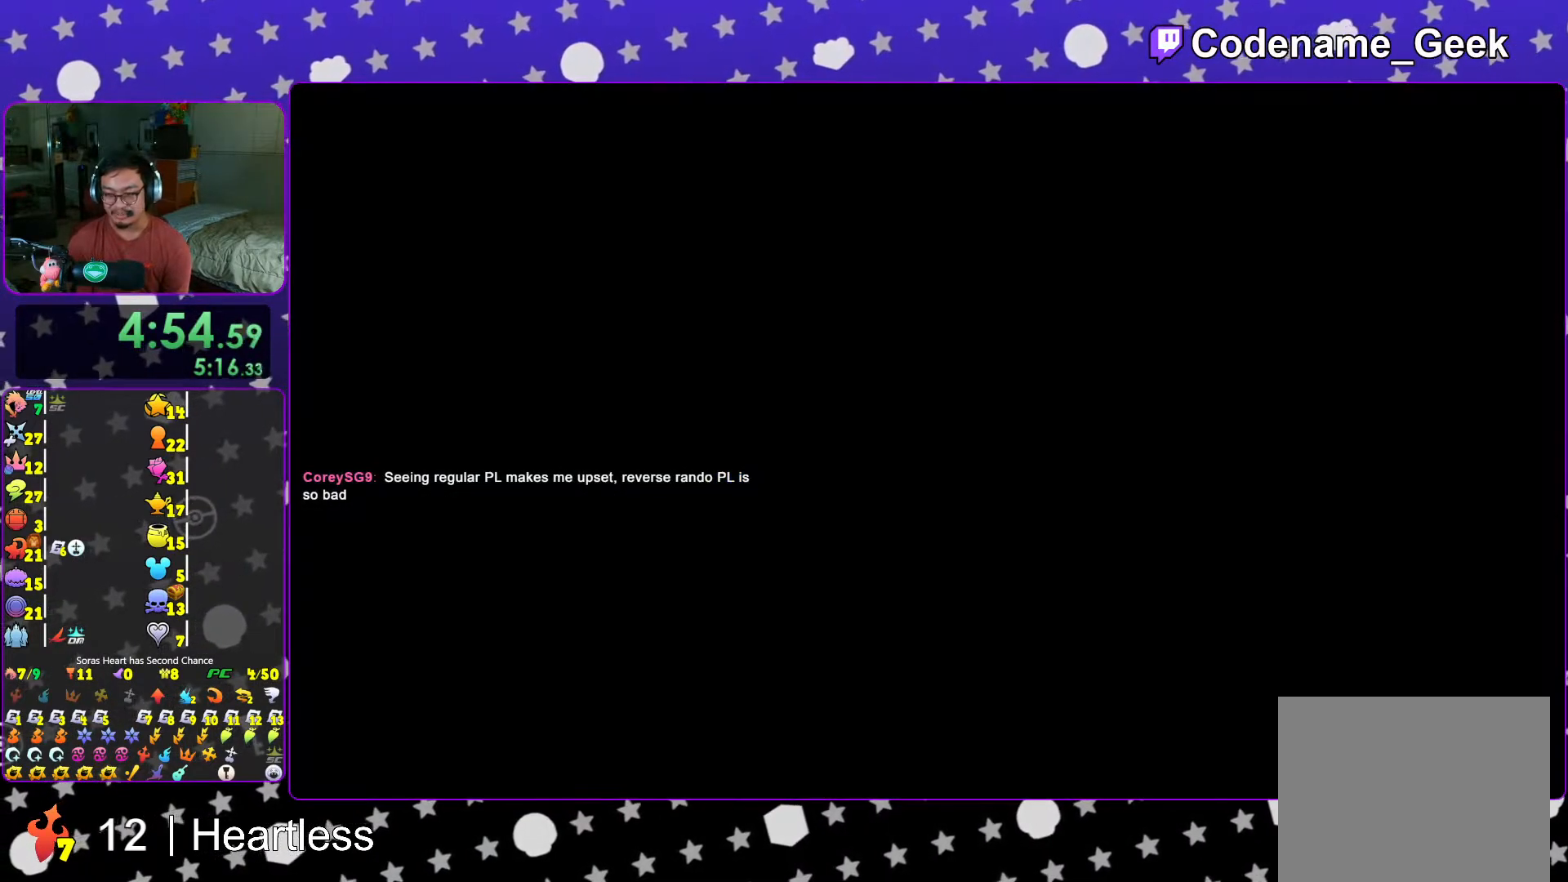
{"buttons": [], "left_stick": "down", "right_stick": "left", "events": [[117, "right_stick", "left"], [267, "L1", "down"], [333, "L1", "up"]]}
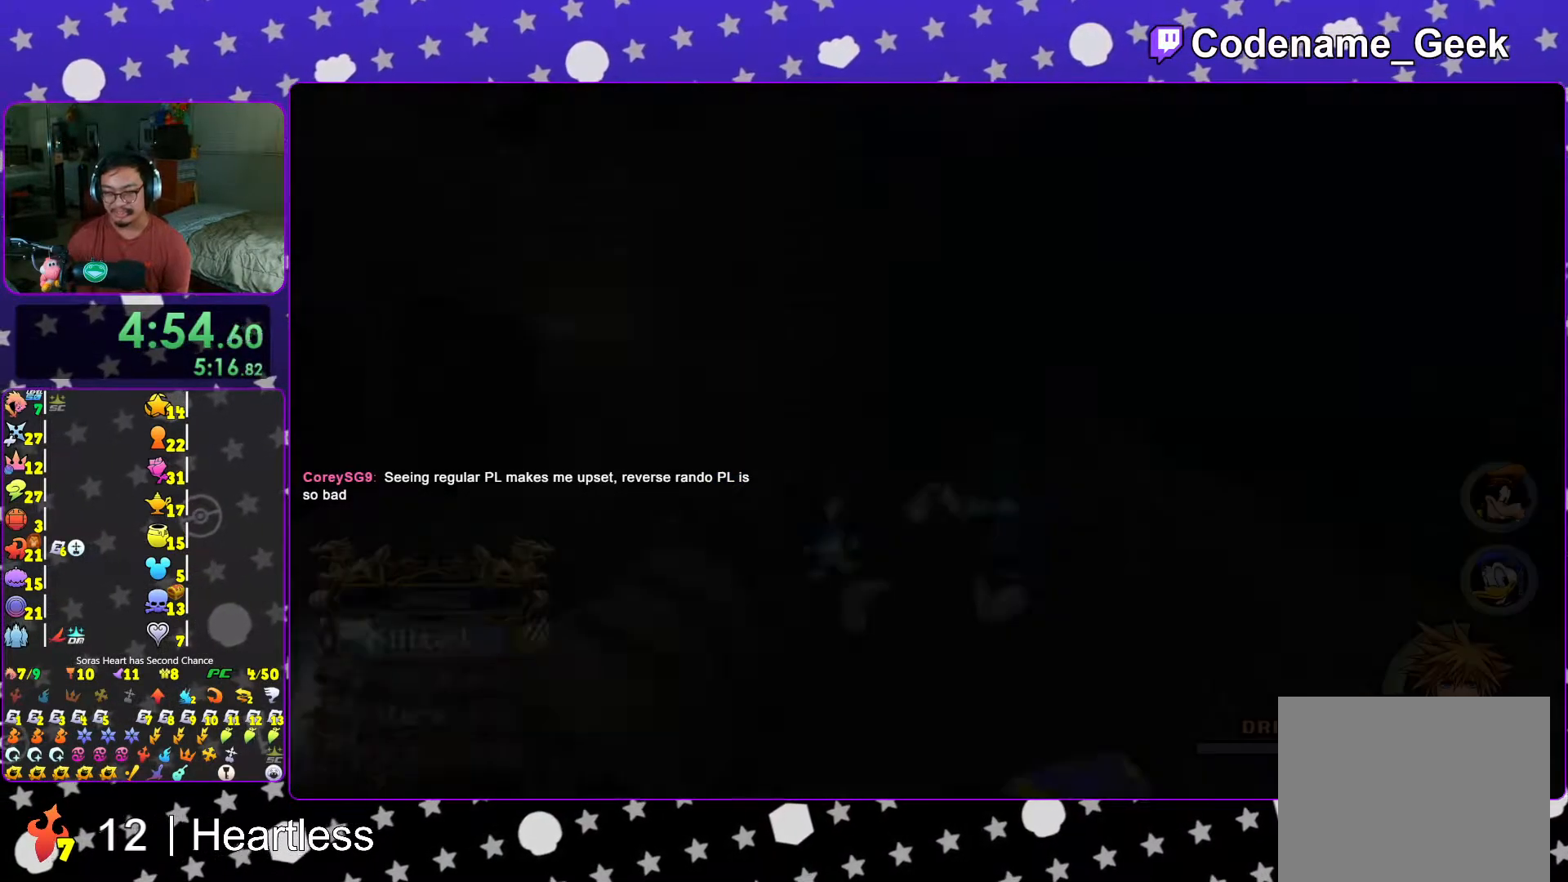
{"buttons": ["X"], "left_stick": "center", "right_stick": "center", "events": [[17, "L1", "down"], [117, "L1", "up"], [233, "X", "down"], [283, "right_stick", "center"], [317, "left_stick", "right"], [367, "X", "up"], [367, "left_stick", "center"], [433, "X", "down"]]}
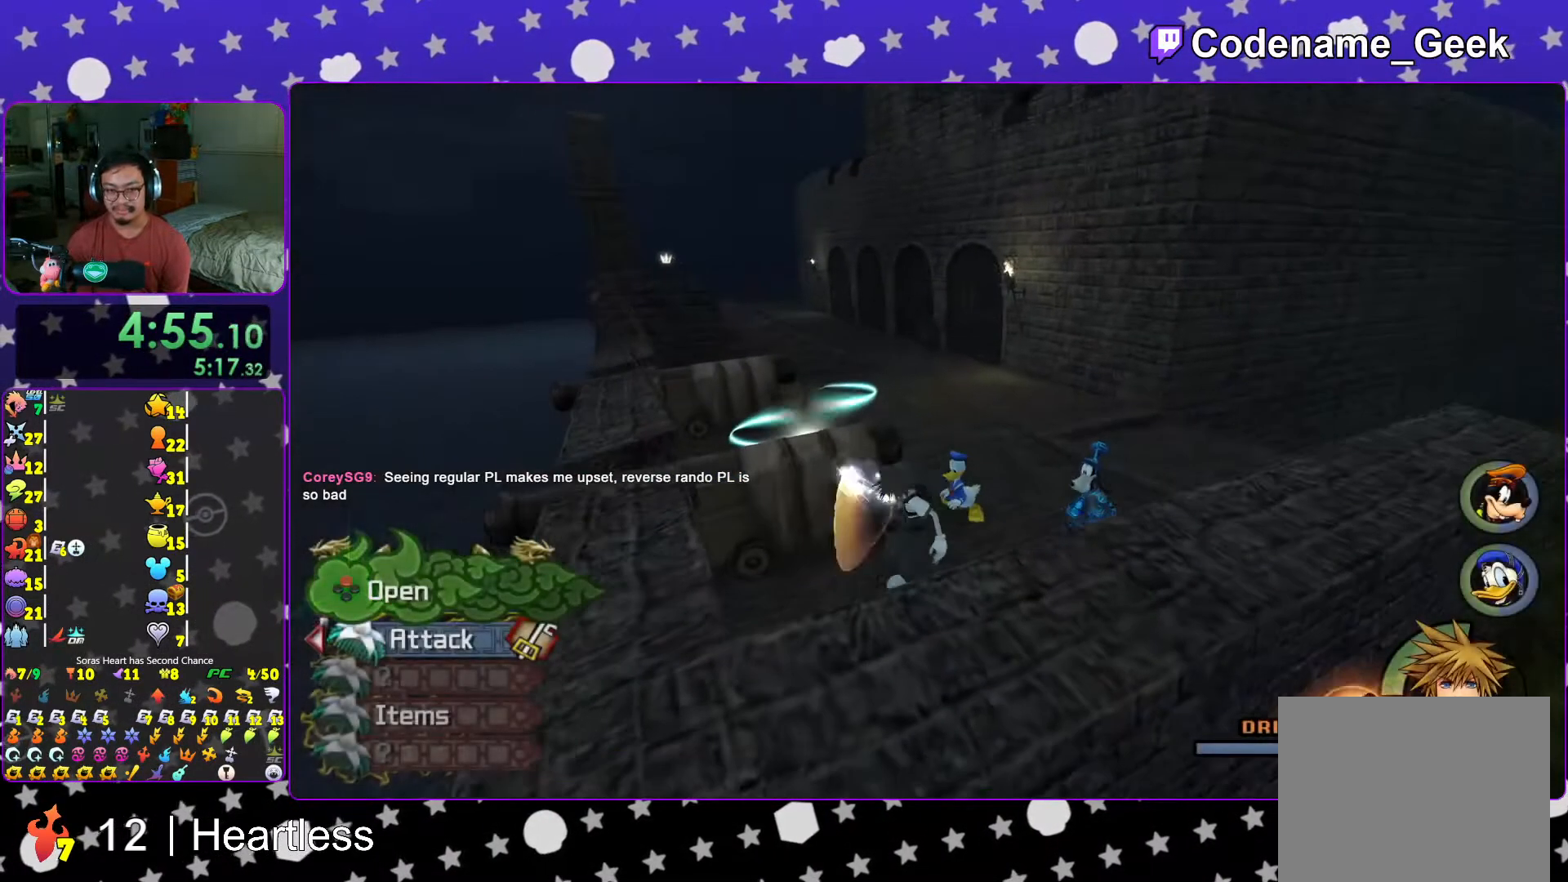
{"buttons": [], "left_stick": "center", "right_stick": "center", "events": [[17, "L1", "down"], [67, "X", "up"], [117, "L1", "up"], [133, "X", "down"], [167, "right_stick", "left"], [233, "X", "up"], [283, "L1", "down"], [333, "X", "down"], [333, "right_stick", "center"], [367, "L1", "up"], [467, "X", "up"]]}
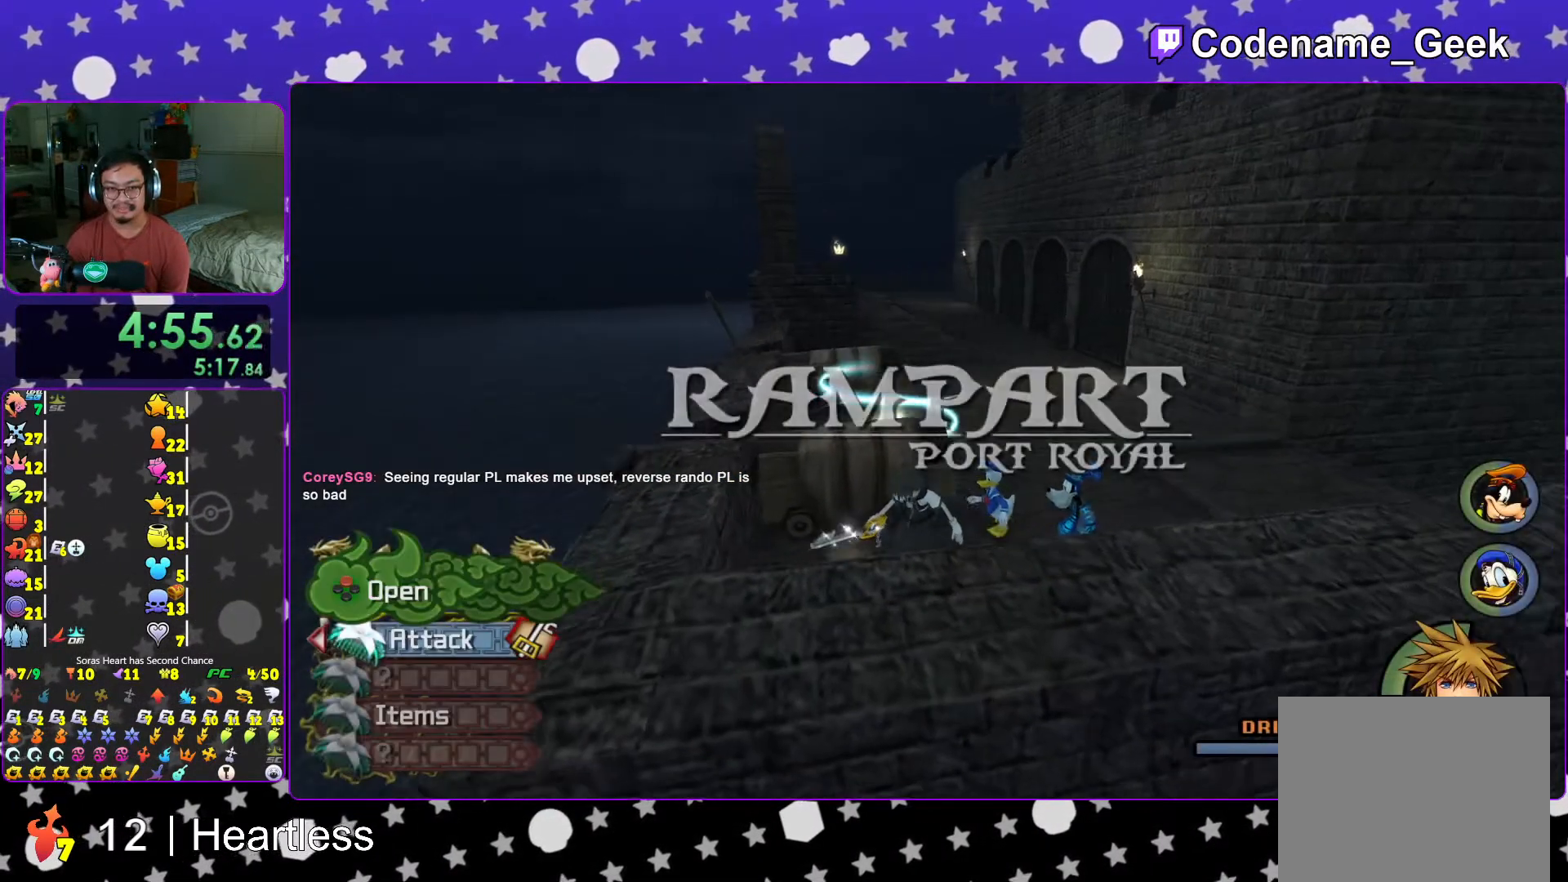
{"buttons": ["B"], "left_stick": "up", "right_stick": "center", "events": [[17, "L1", "down"], [83, "L1", "up"], [217, "left_stick", "up"], [367, "B", "down"]]}
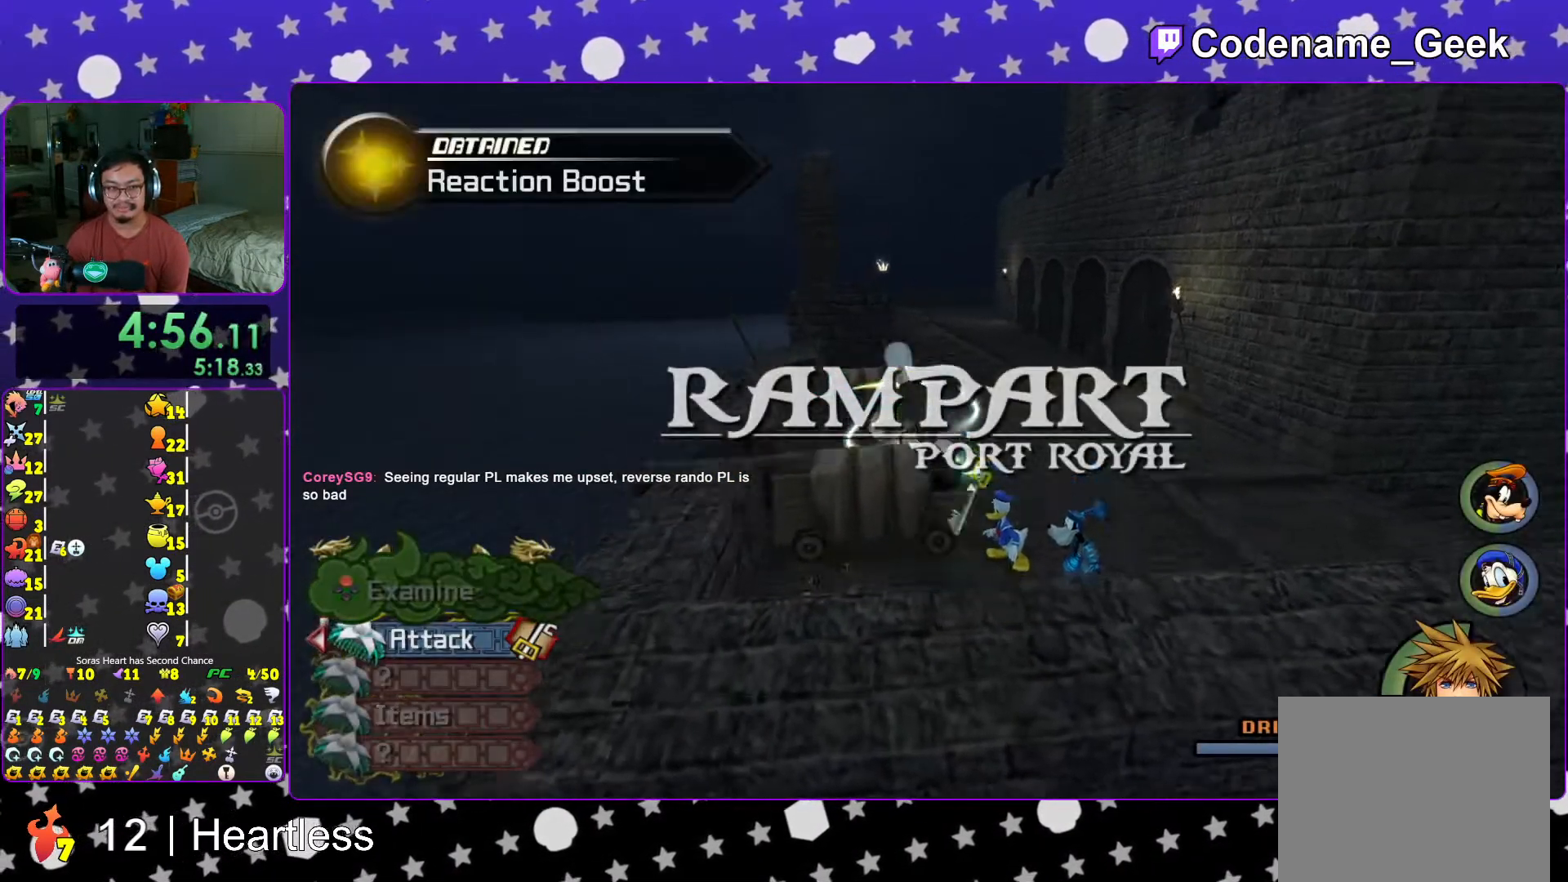
{"buttons": ["Y"], "left_stick": "up", "right_stick": "left", "events": [[117, "B", "up"], [183, "B", "down"], [383, "B", "up"], [467, "Y", "down"], [483, "right_stick", "left"]]}
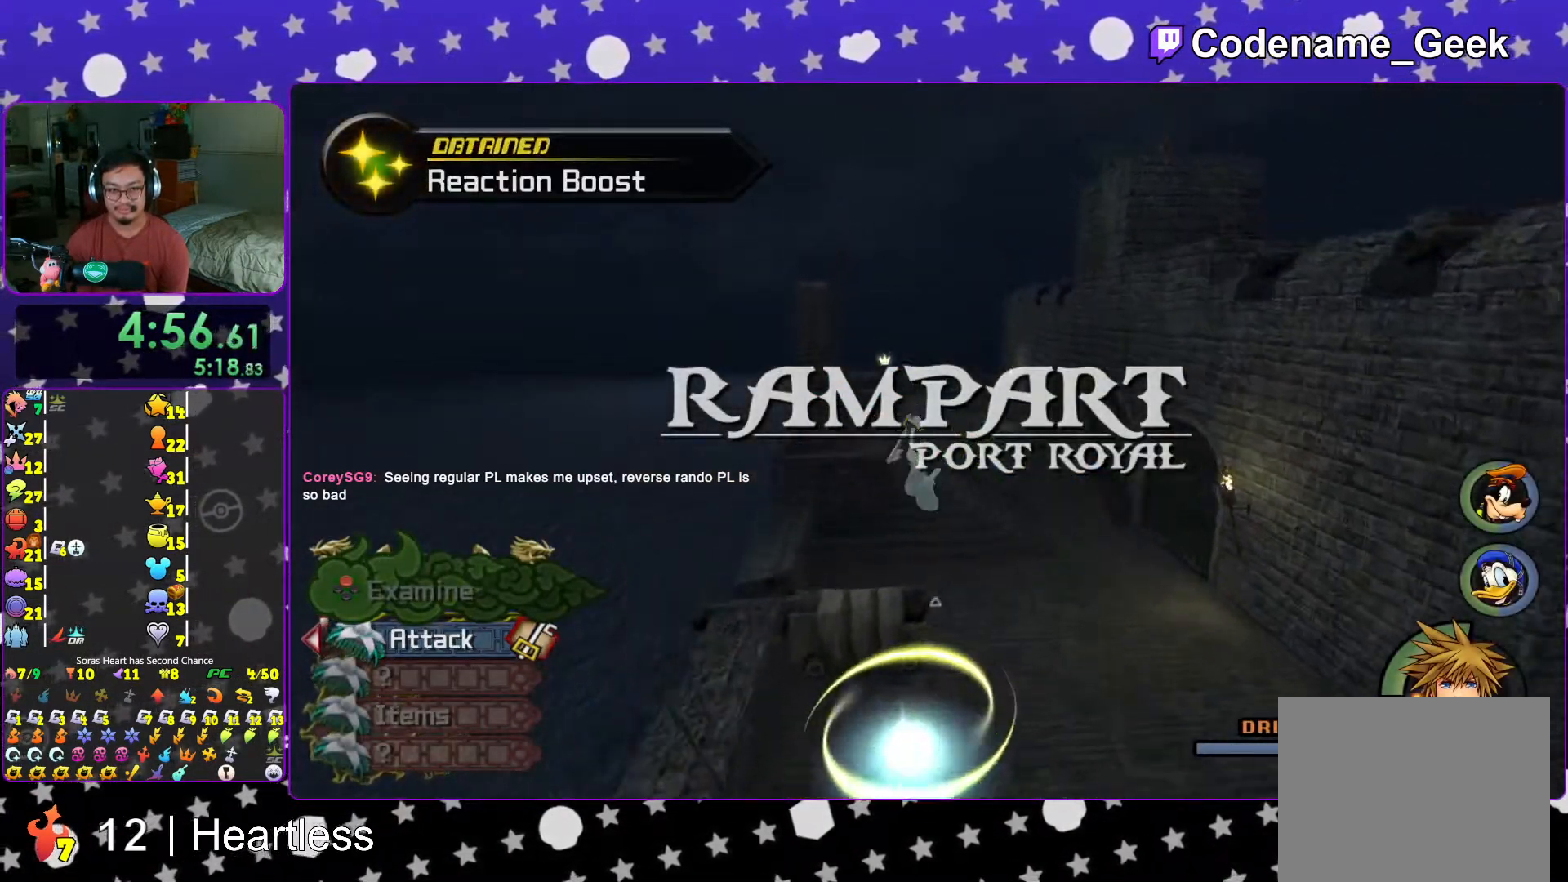
{"buttons": ["Y"], "left_stick": "up", "right_stick": "center", "events": [[67, "right_stick", "center"], [367, "right_stick", "right"], [417, "right_stick", "center"]]}
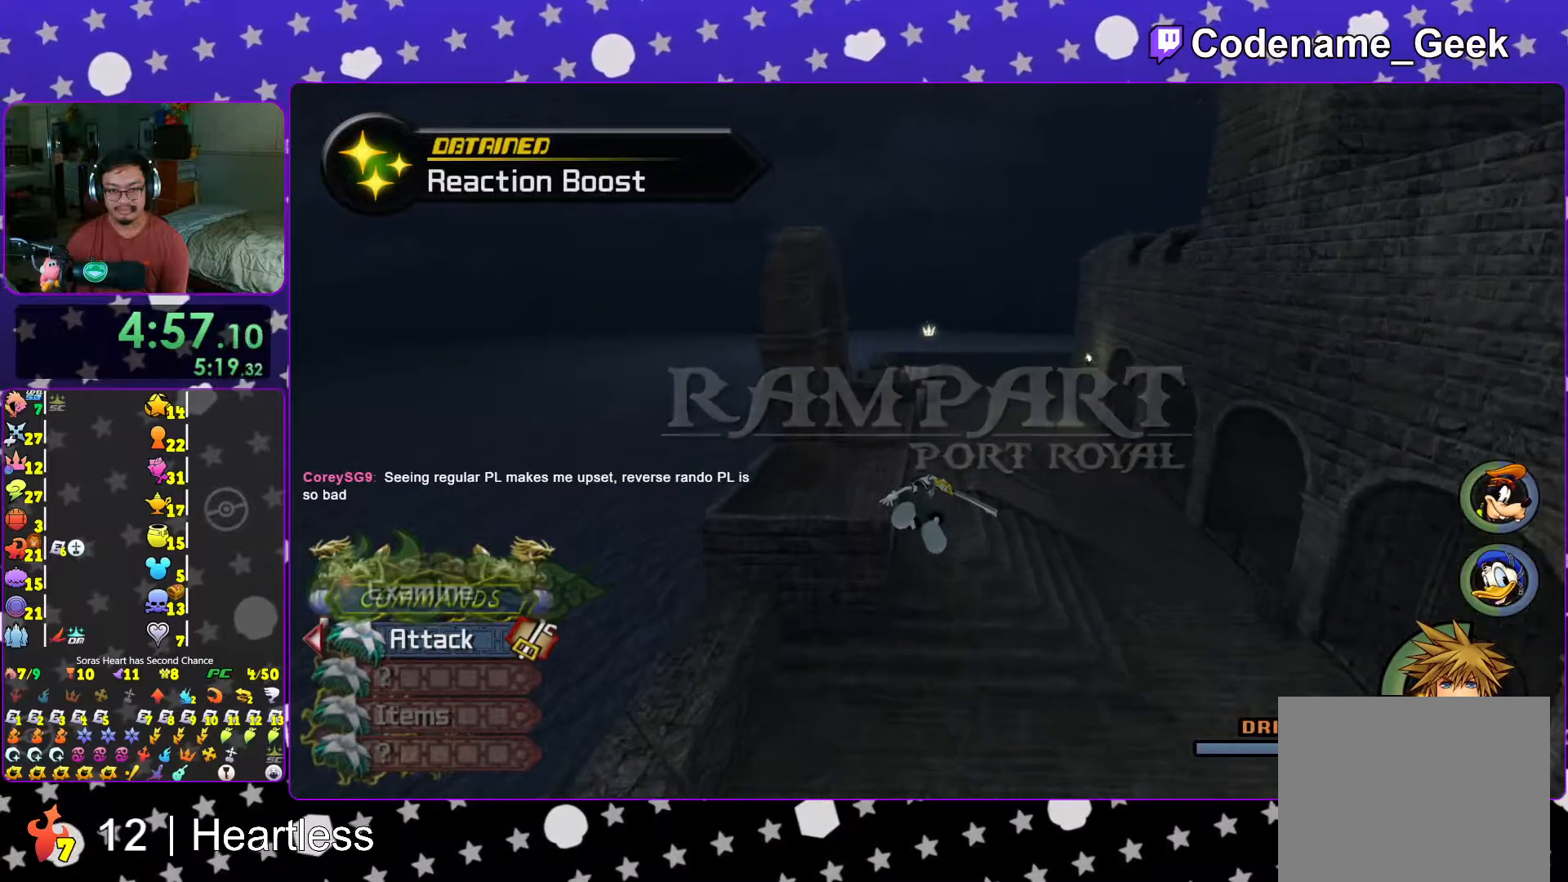
{"buttons": ["Y"], "left_stick": "up", "right_stick": "center", "events": [[183, "right_stick", "right"], [233, "right_stick", "center"]]}
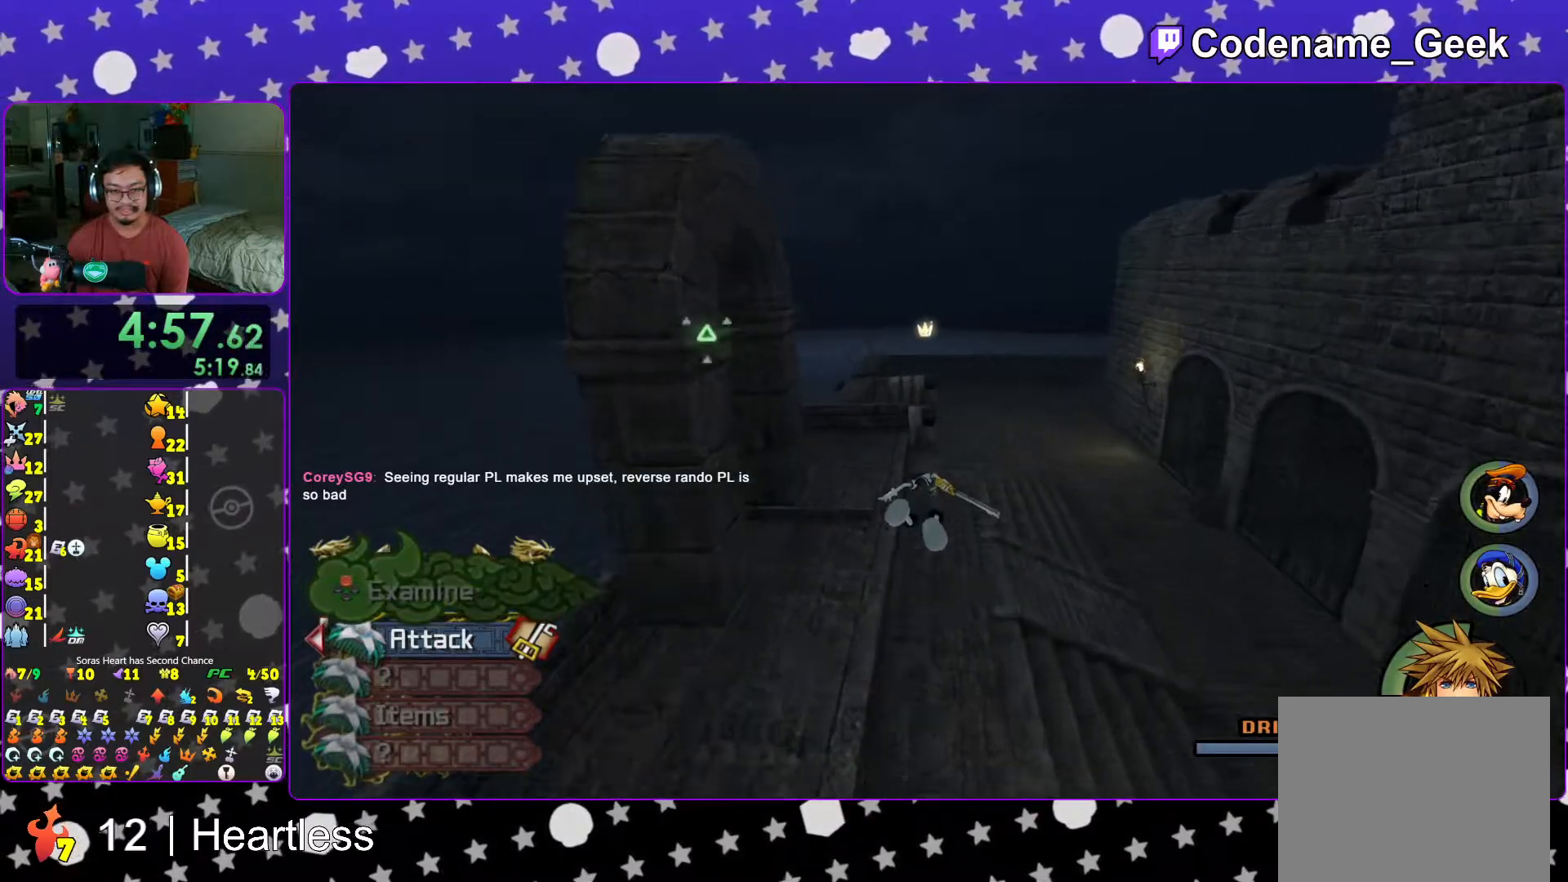
{"buttons": [], "left_stick": "up-left", "right_stick": "center", "events": [[417, "left_stick", "up-left"], [433, "Y", "up"]]}
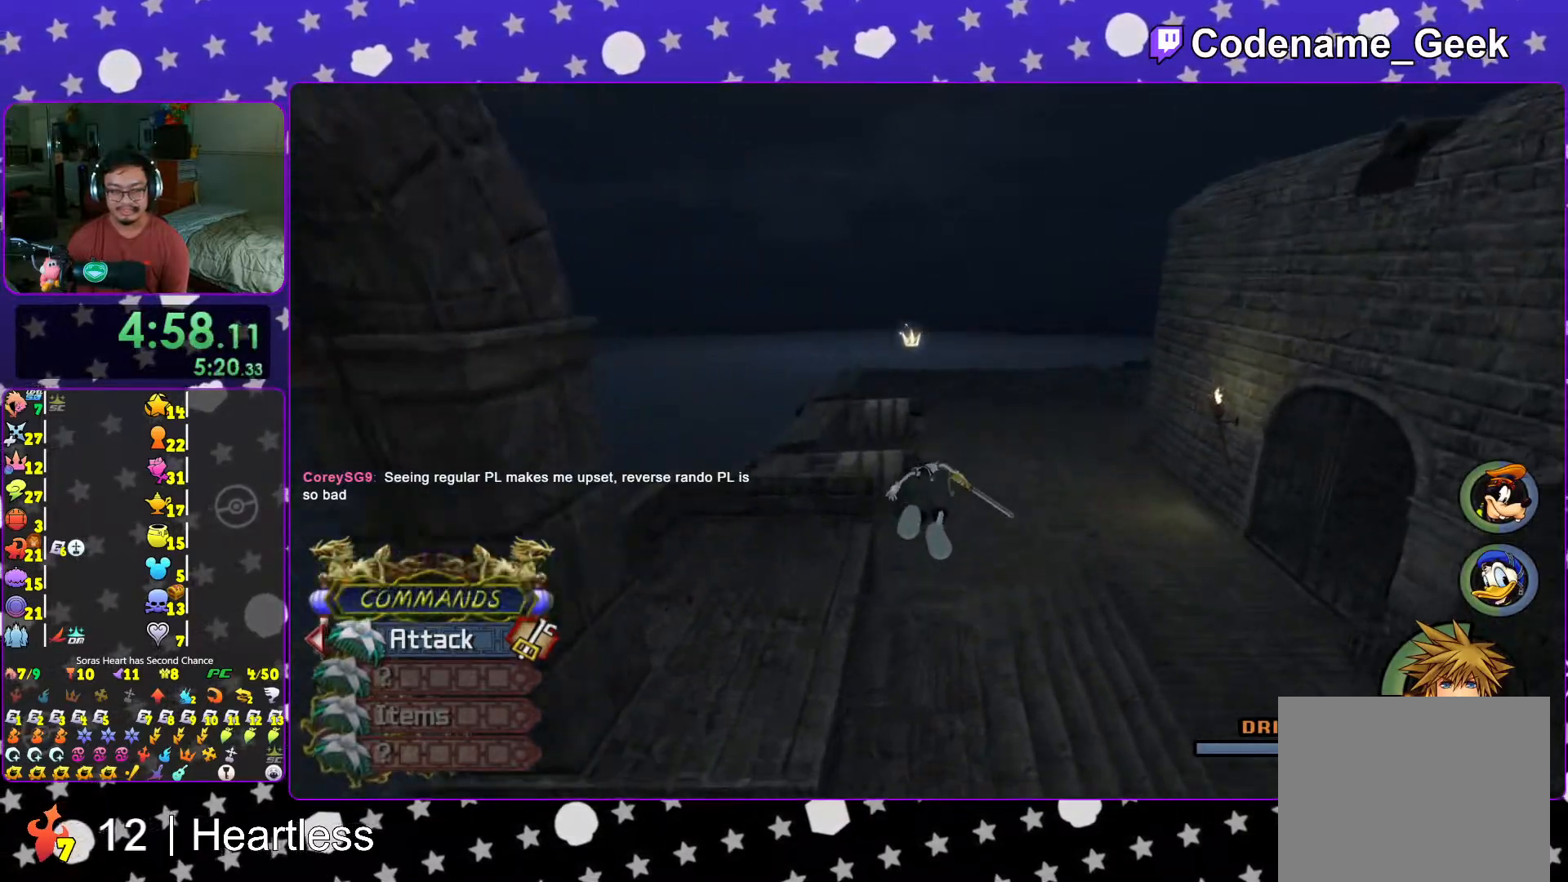
{"buttons": ["L1"], "left_stick": "left", "right_stick": "right", "events": [[17, "L1", "down"], [117, "L1", "up"], [233, "L1", "down"], [317, "L1", "up"], [317, "left_stick", "left"], [433, "L1", "down"], [433, "right_stick", "right"]]}
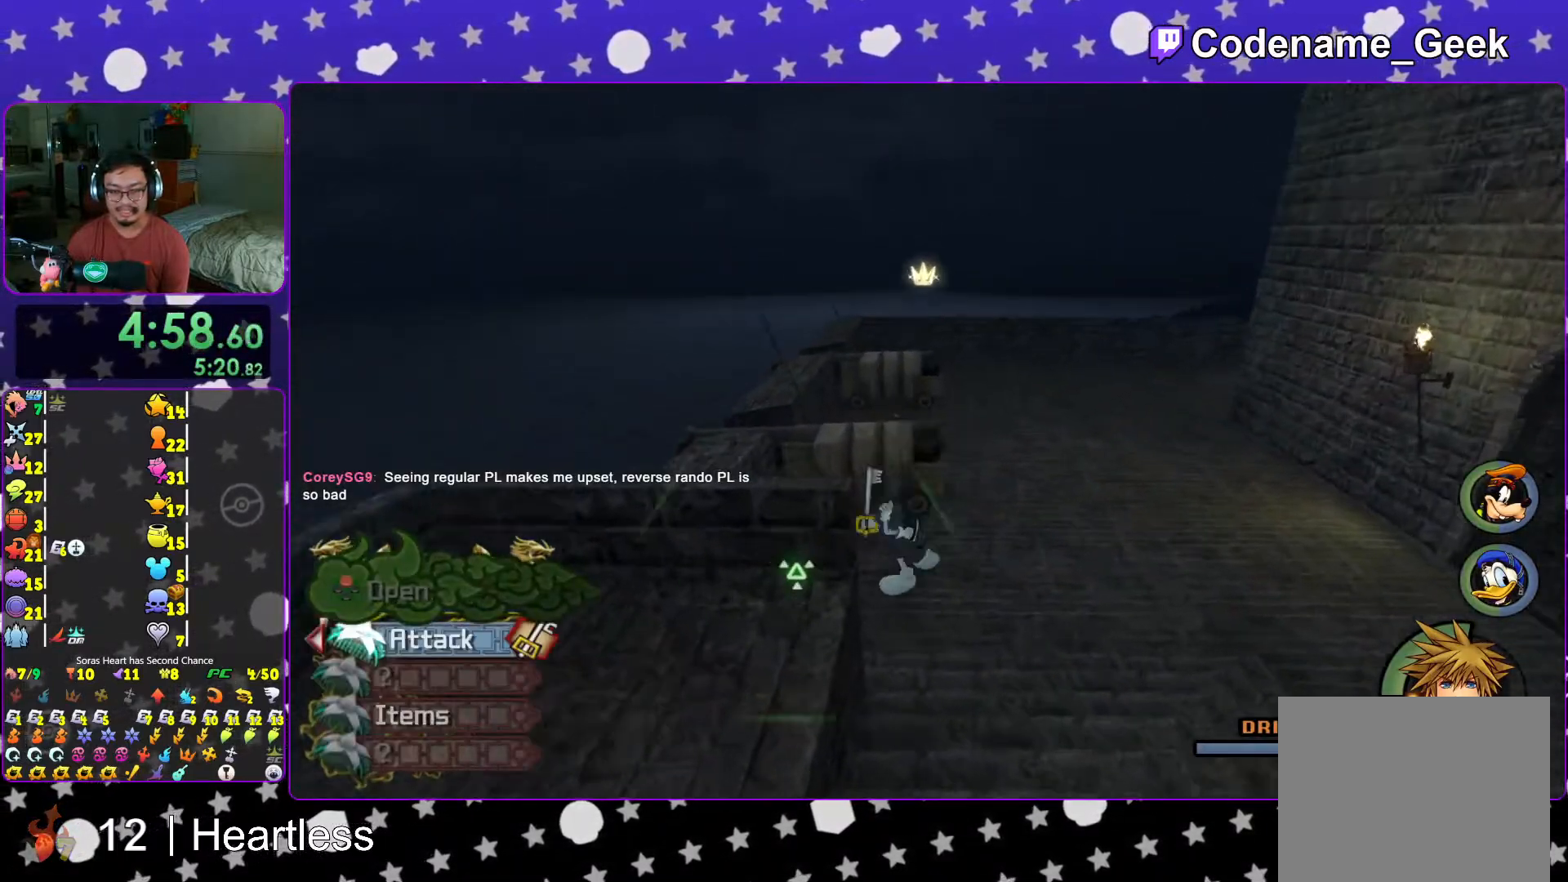
{"buttons": ["L1"], "left_stick": "center", "right_stick": "center", "events": [[17, "L1", "up"], [133, "X", "down"], [267, "X", "up"], [333, "left_stick", "center"], [367, "X", "down"], [417, "L1", "down"], [417, "right_stick", "center"], [483, "X", "up"]]}
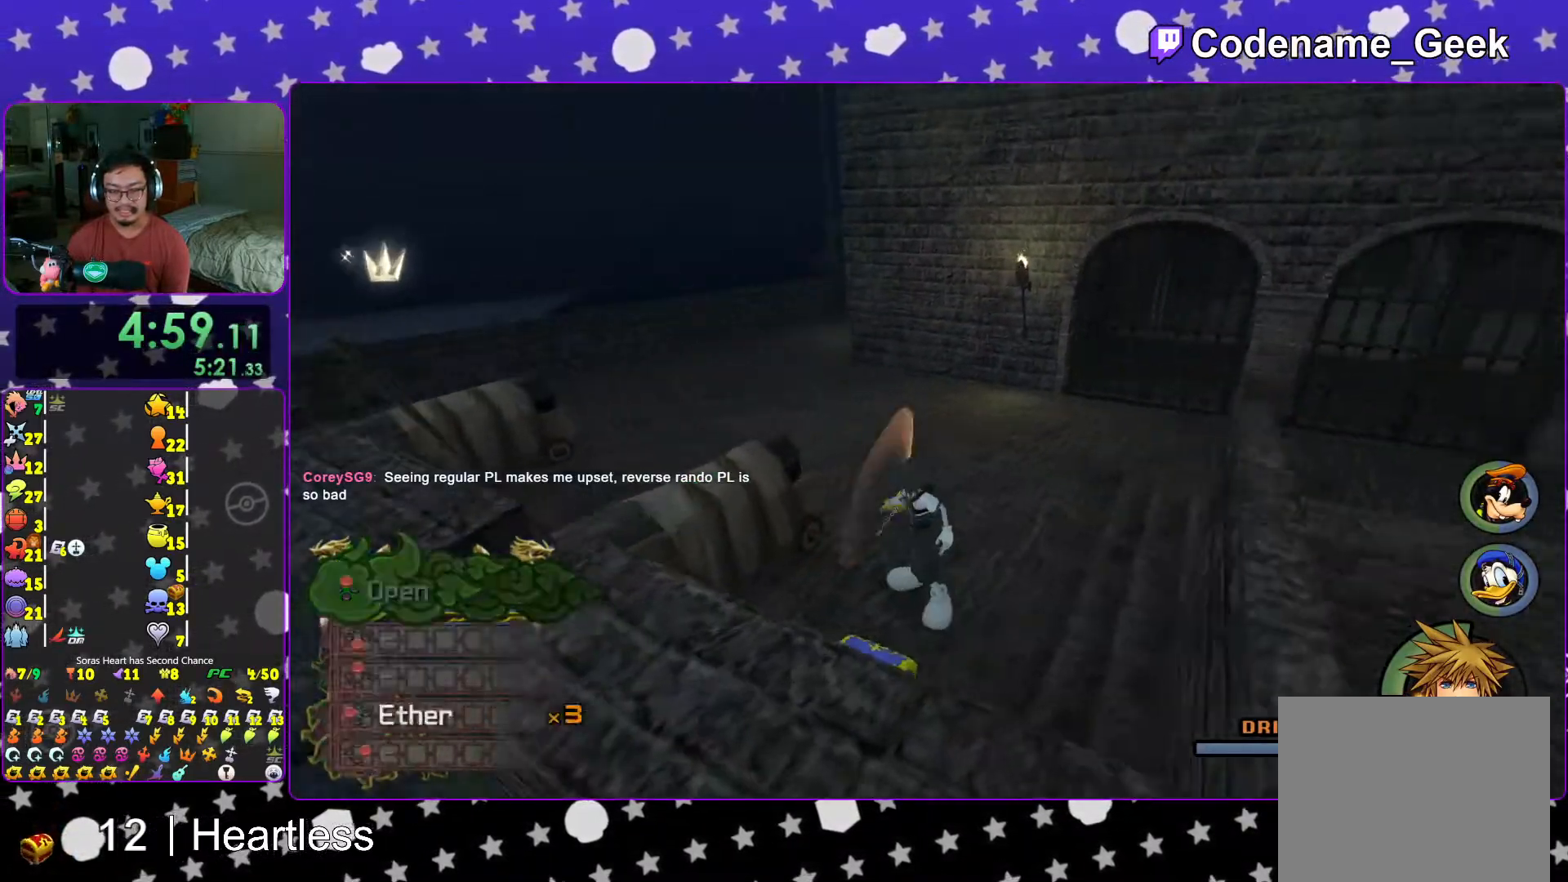
{"buttons": ["X"], "left_stick": "center", "right_stick": "center", "events": [[17, "L1", "up"], [67, "X", "down"], [167, "L1", "down"], [167, "X", "up"], [233, "X", "down"], [267, "L1", "up"], [317, "X", "up"], [417, "L1", "down"], [433, "X", "down"], [467, "L1", "up"]]}
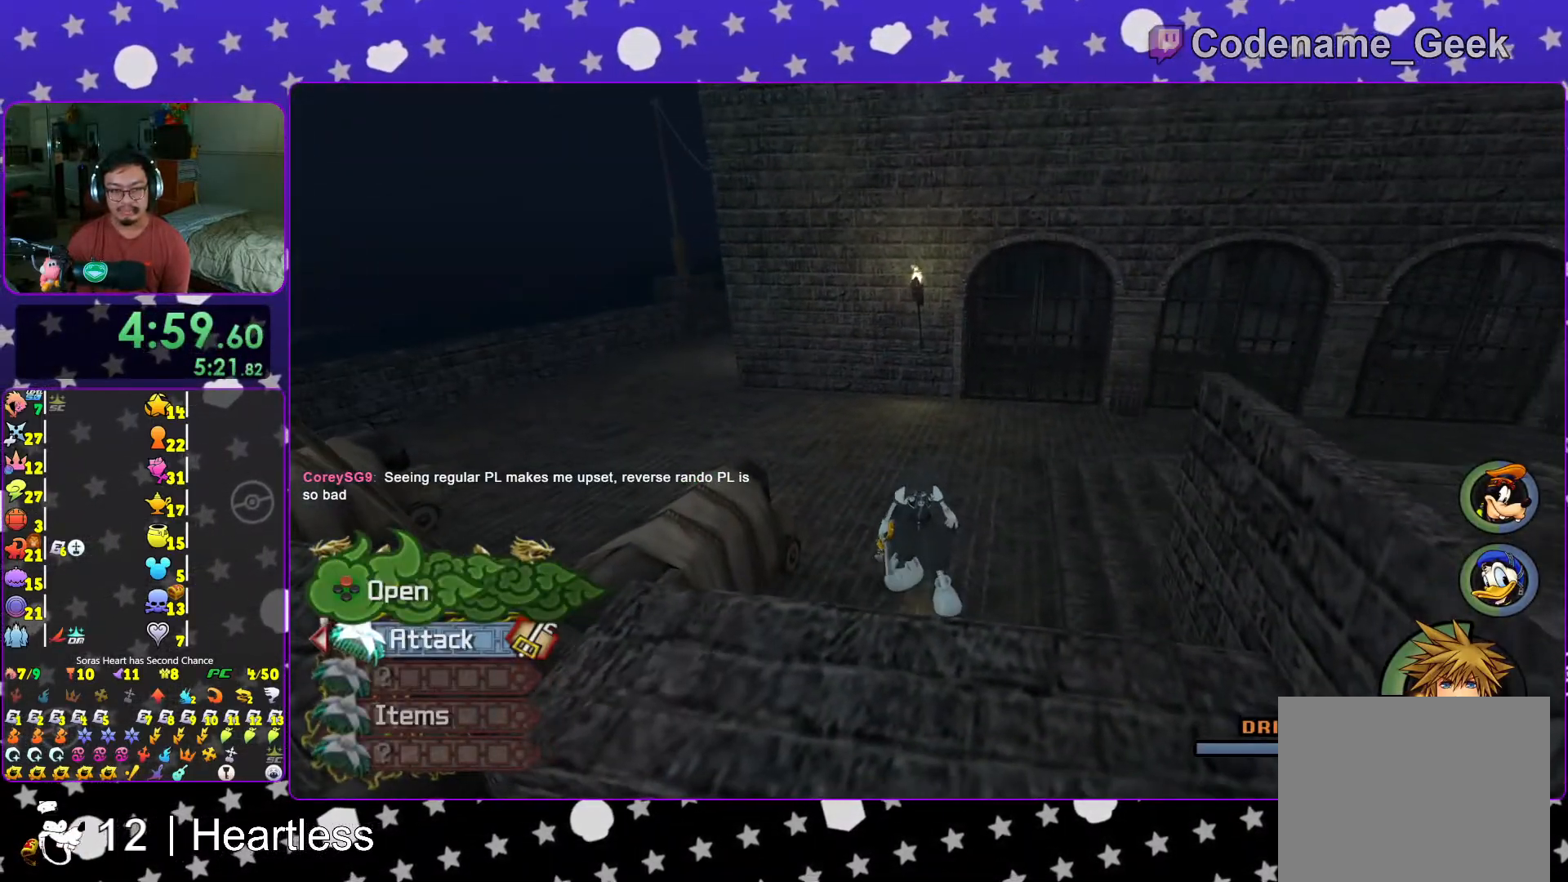
{"buttons": ["B"], "left_stick": "up-left", "right_stick": "center", "events": [[67, "X", "up"], [67, "left_stick", "up-left"], [267, "B", "down"], [333, "B", "up"], [417, "B", "down"]]}
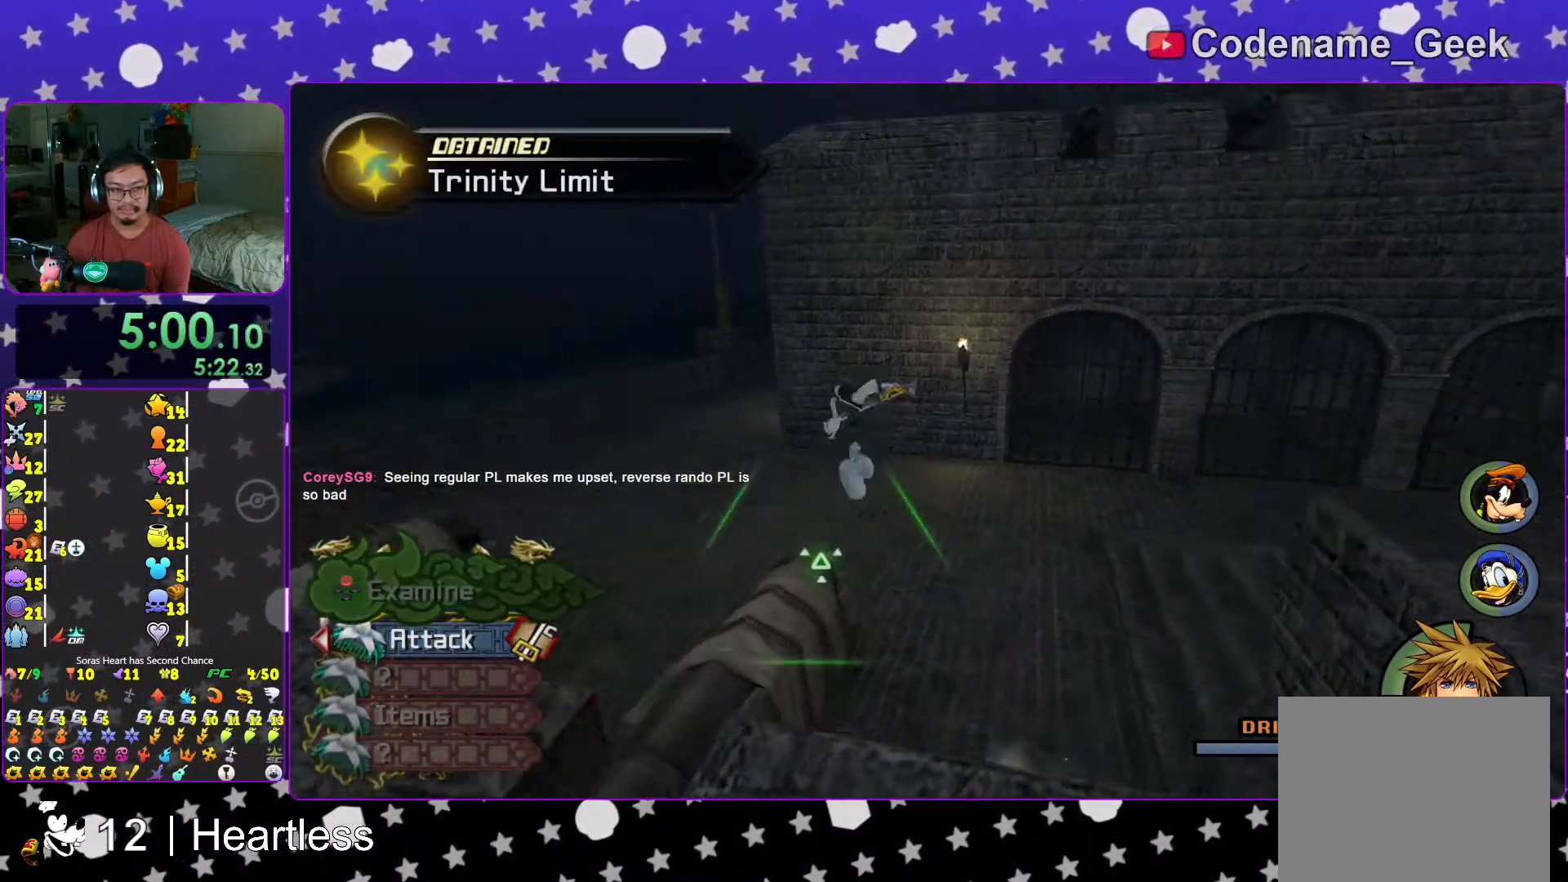
{"buttons": ["Y"], "left_stick": "up-left", "right_stick": "center", "events": [[17, "Y", "down"], [33, "B", "up"]]}
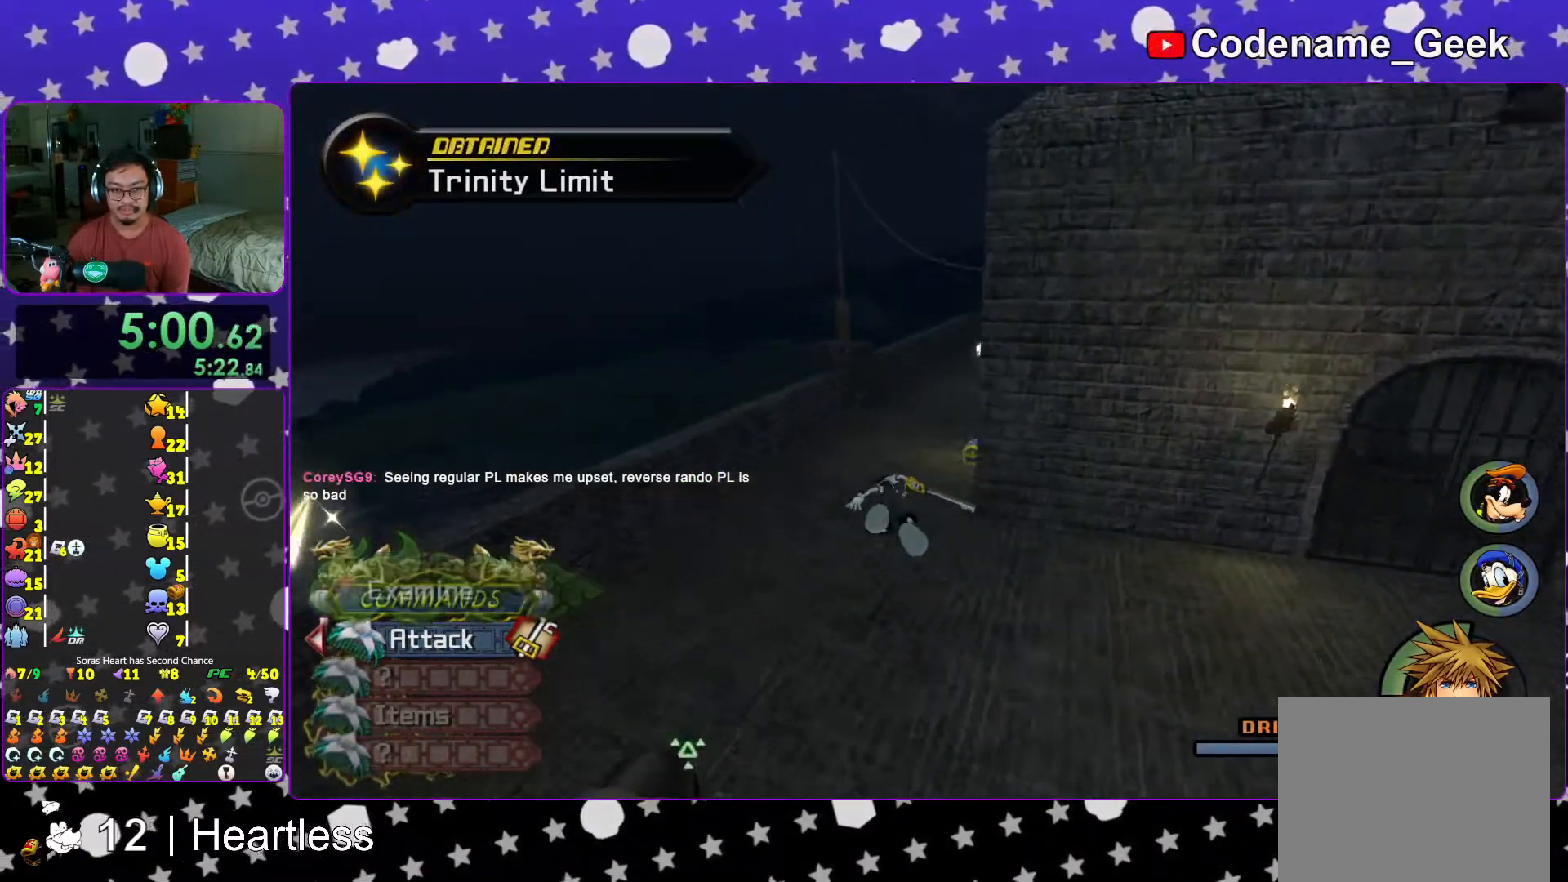
{"buttons": [], "left_stick": "up", "right_stick": "center", "events": [[117, "left_stick", "up-right"], [217, "Y", "up"], [317, "L1", "down"], [317, "right_stick", "right"], [367, "L1", "up"], [367, "left_stick", "up"], [383, "right_stick", "center"]]}
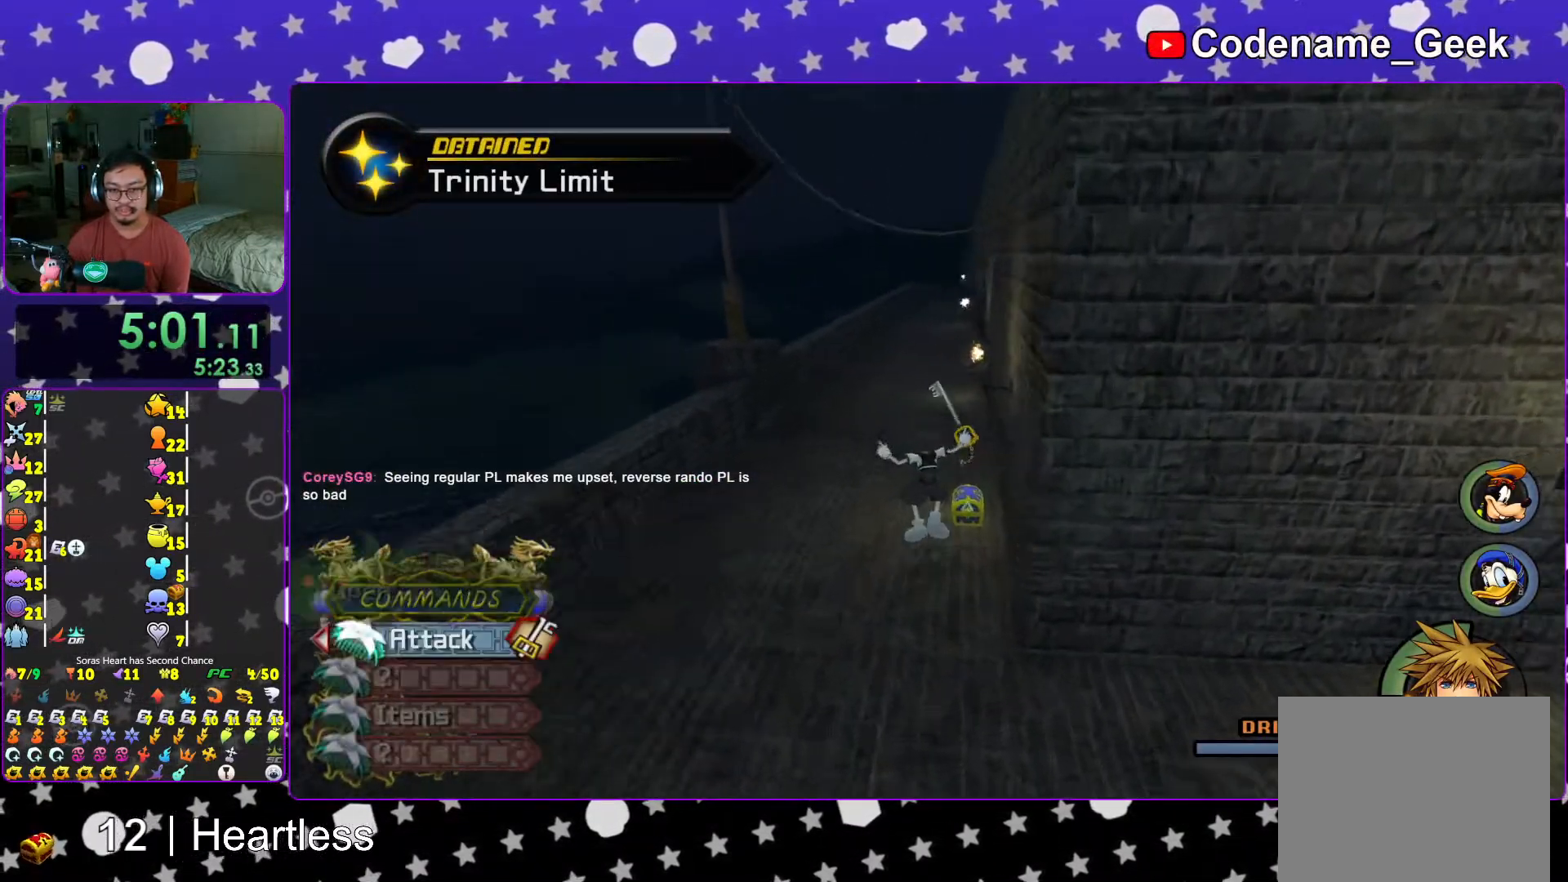
{"buttons": ["X"], "left_stick": "right", "right_stick": "right", "events": [[17, "left_stick", "up-left"], [33, "L1", "down"], [67, "right_stick", "right"], [83, "L1", "up"], [267, "X", "down"], [333, "left_stick", "up-right"], [383, "left_stick", "right"], [417, "X", "up"], [483, "X", "down"]]}
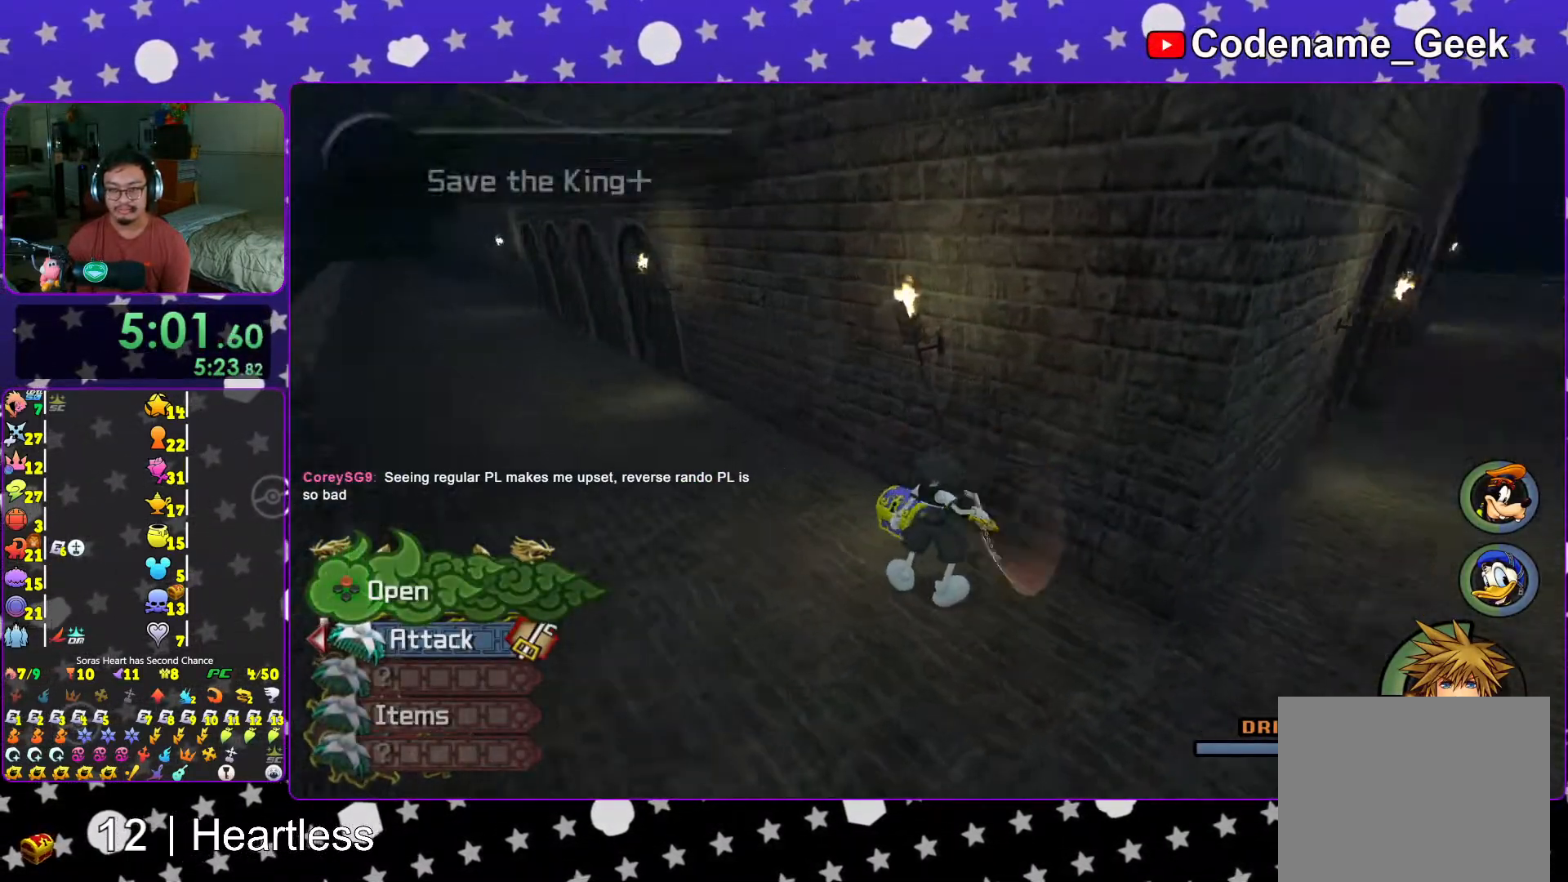
{"buttons": [], "left_stick": "center", "right_stick": "center", "events": [[117, "X", "up"], [117, "right_stick", "center"], [167, "L1", "down"], [167, "X", "down"], [233, "L1", "up"], [267, "left_stick", "center"], [317, "X", "up"], [367, "L1", "down"], [367, "X", "down"], [467, "L1", "up"], [467, "X", "up"]]}
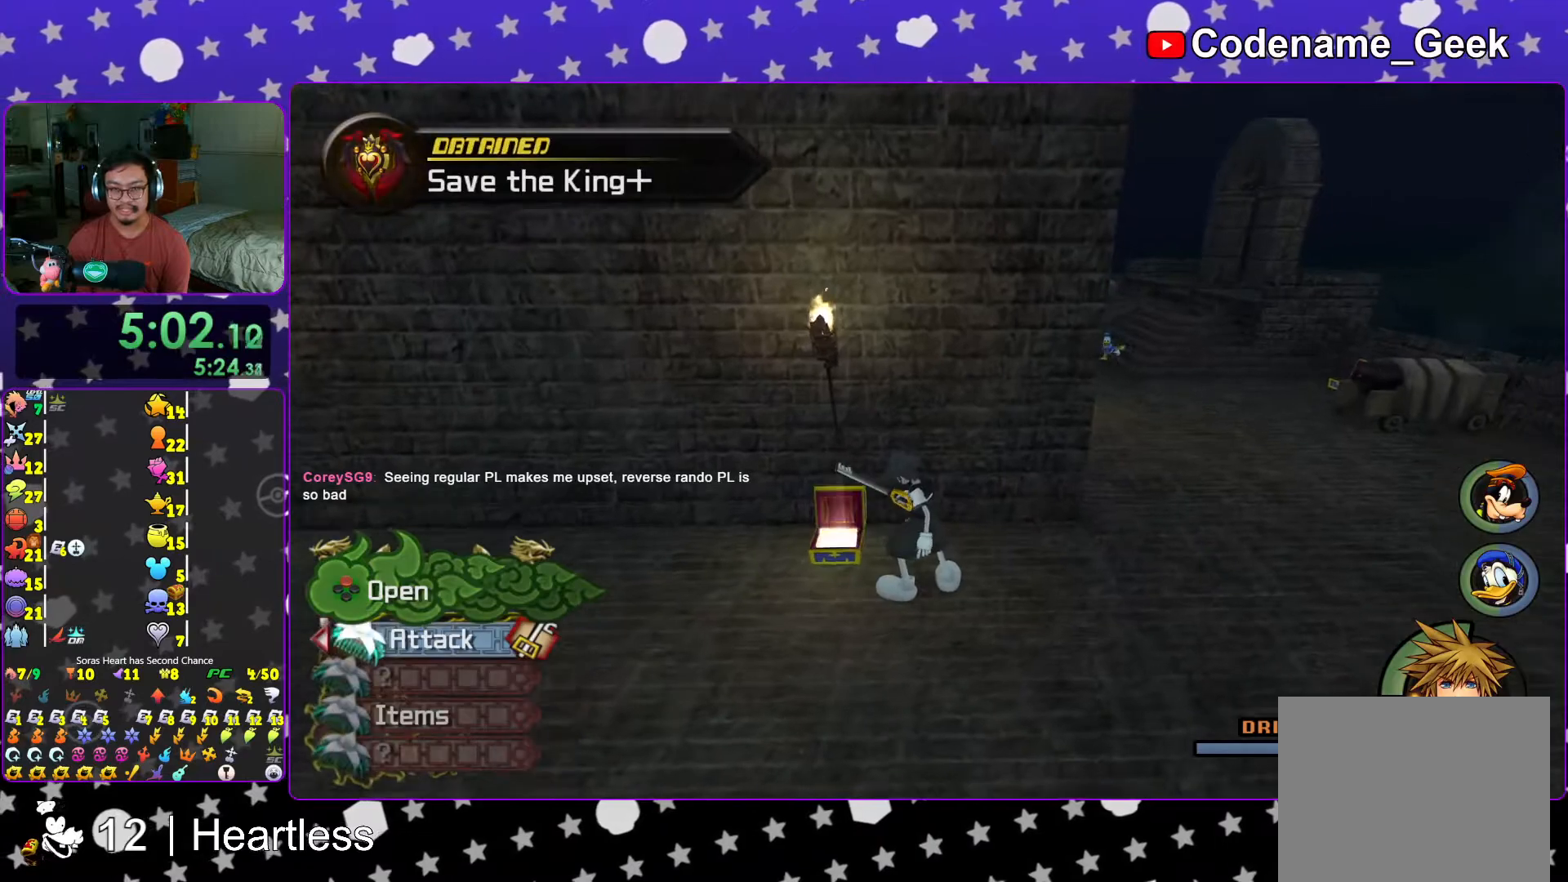
{"buttons": ["B"], "left_stick": "up-right", "right_stick": "center", "events": [[67, "X", "down"], [117, "L1", "down"], [167, "L1", "up"], [217, "X", "up"], [317, "left_stick", "up-right"], [417, "B", "down"]]}
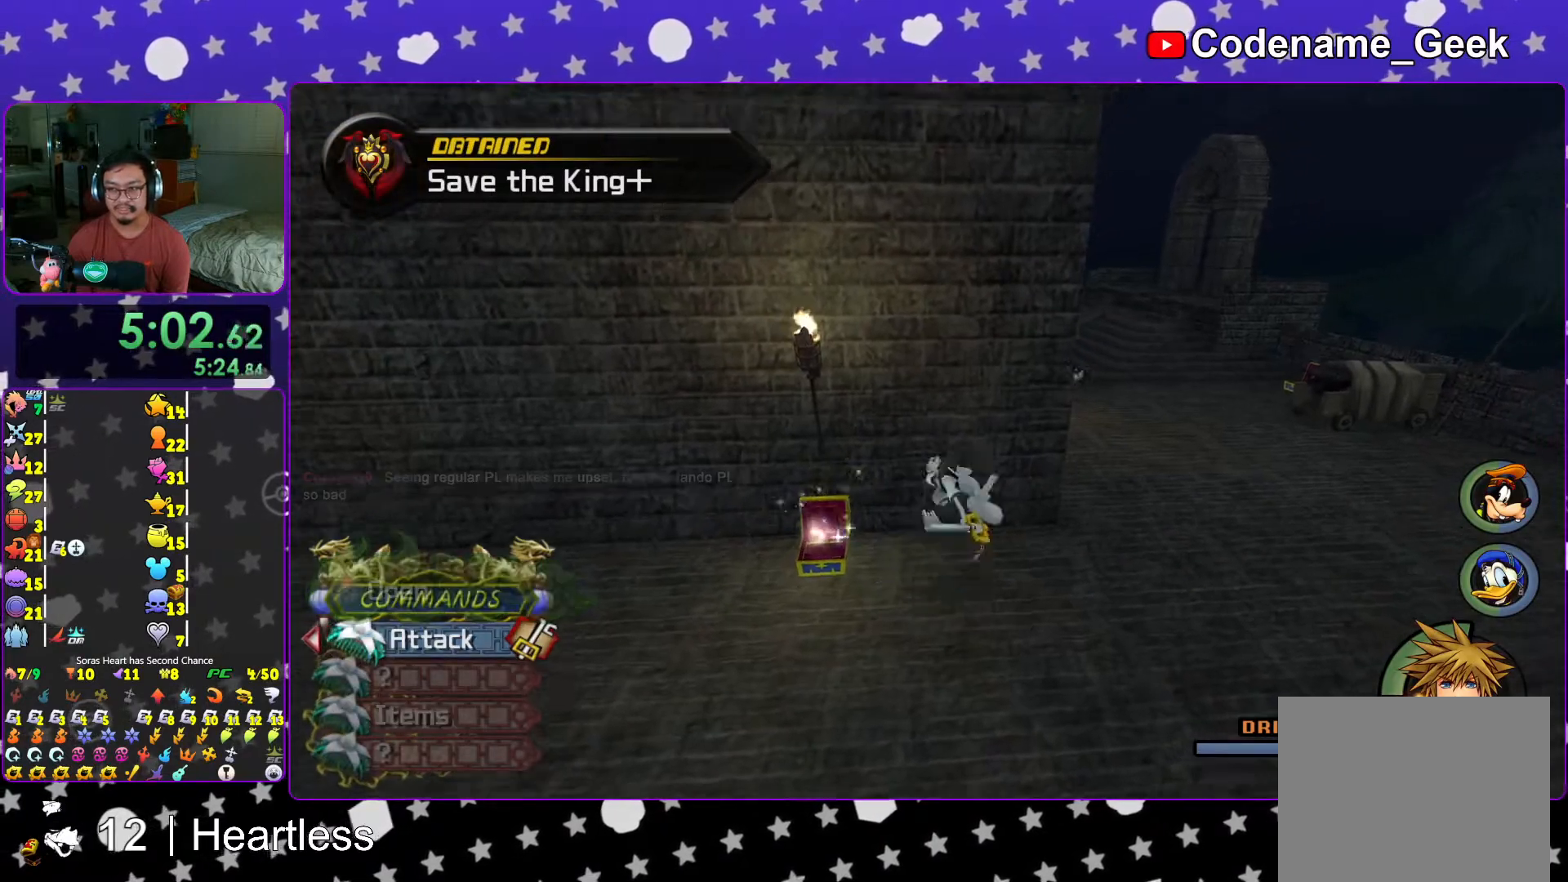
{"buttons": ["Y"], "left_stick": "up", "right_stick": "center", "events": [[33, "B", "up"], [117, "B", "down"], [317, "B", "up"], [333, "Y", "down"], [383, "left_stick", "up"]]}
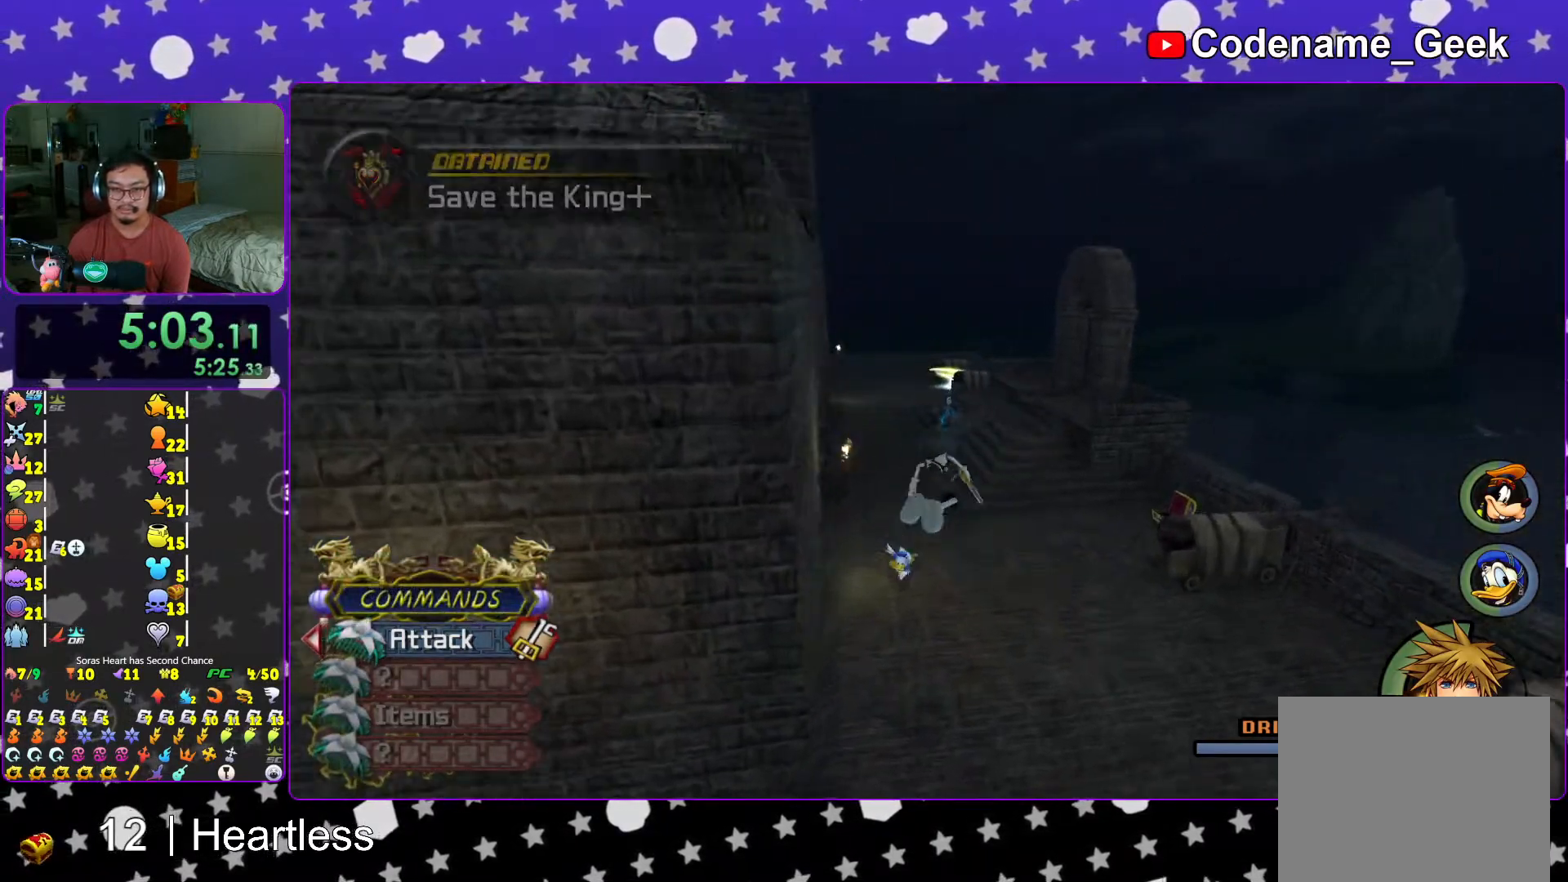
{"buttons": ["Y"], "left_stick": "up", "right_stick": "center", "events": []}
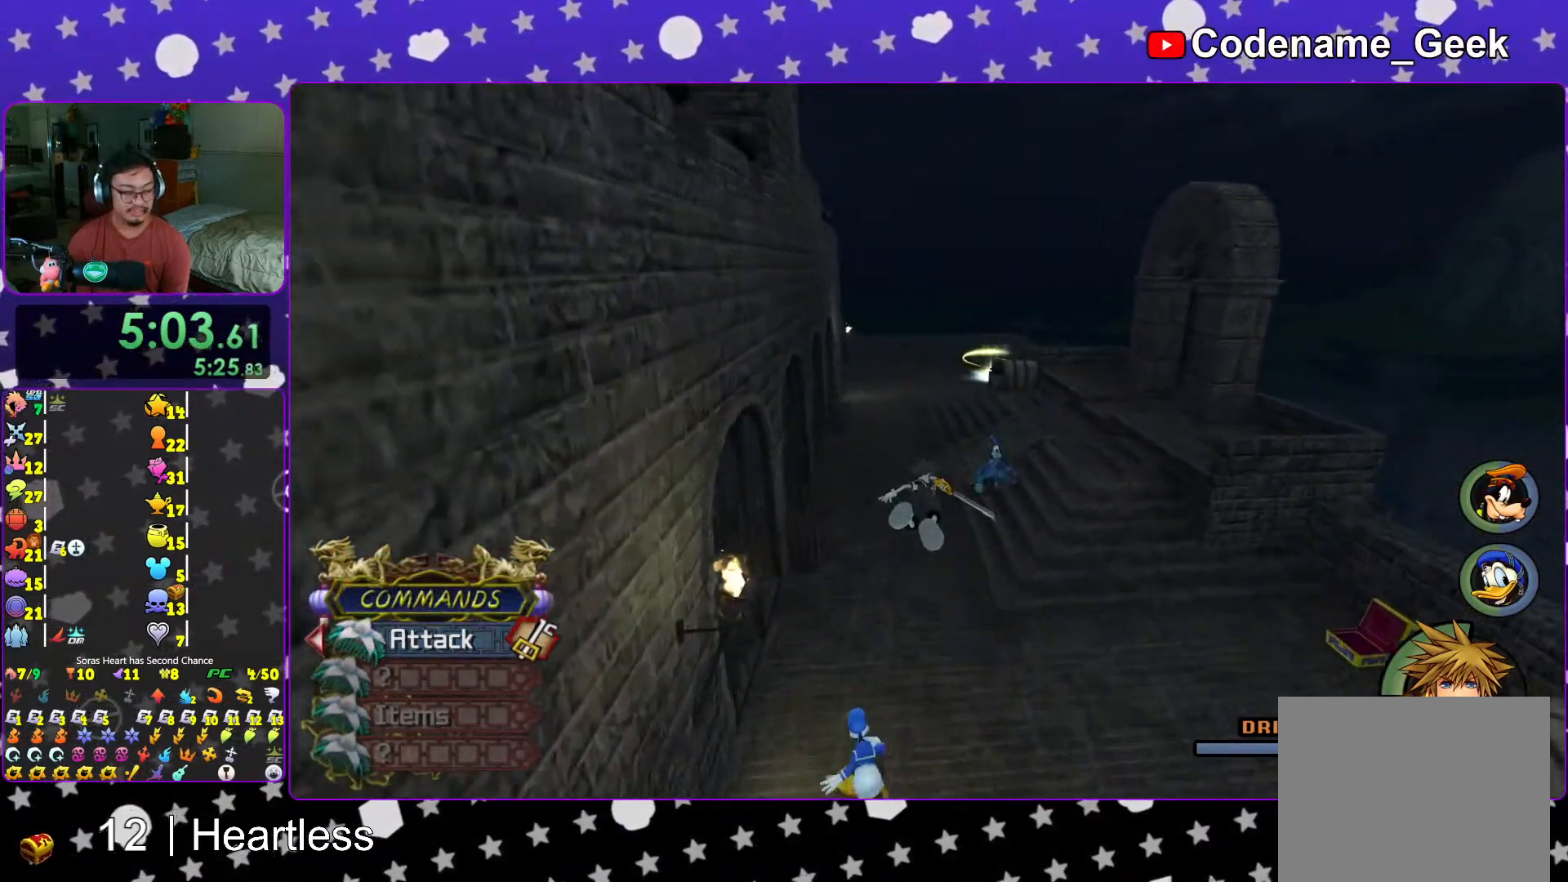
{"buttons": ["Y"], "left_stick": "up", "right_stick": "center", "events": []}
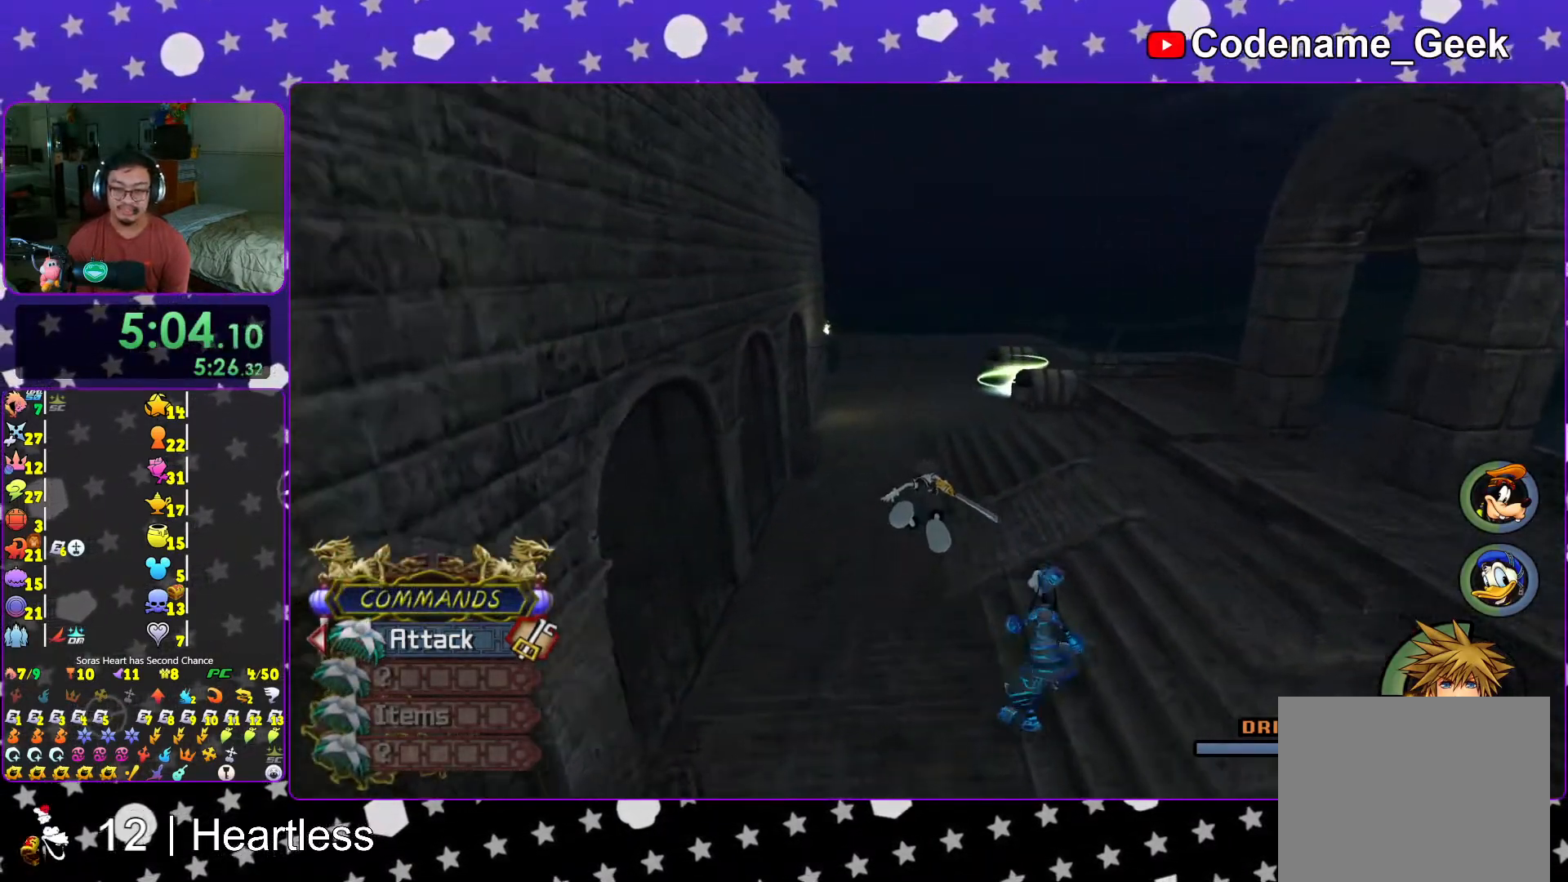
{"buttons": ["Y"], "left_stick": "up", "right_stick": "right", "events": [[383, "right_stick", "right"]]}
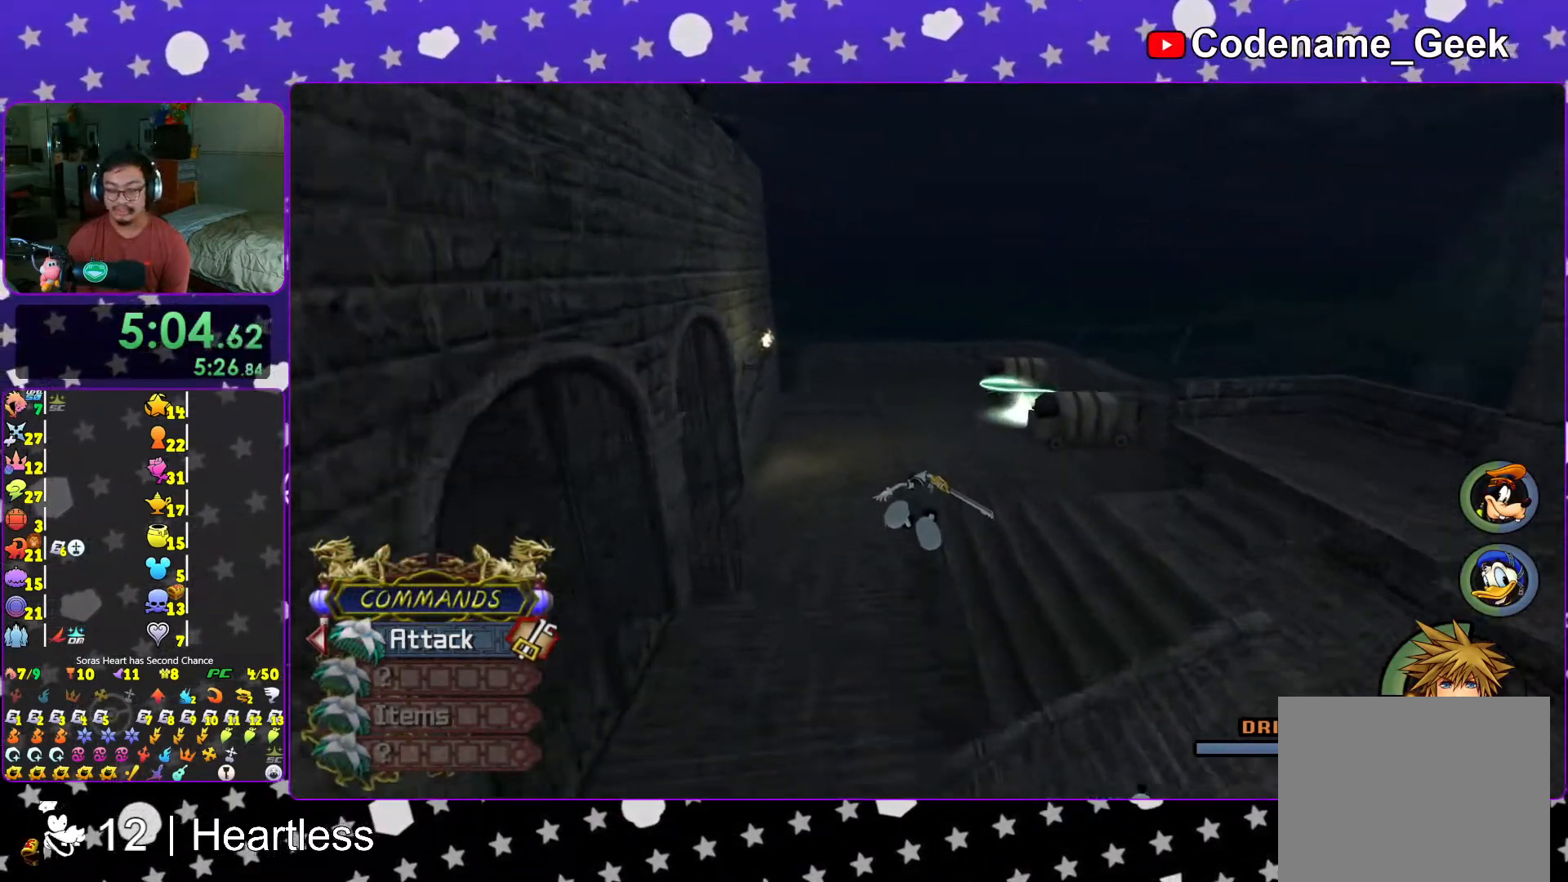
{"buttons": ["Y"], "left_stick": "up", "right_stick": "center", "events": [[67, "right_stick", "center"], [217, "right_stick", "right"], [283, "right_stick", "center"]]}
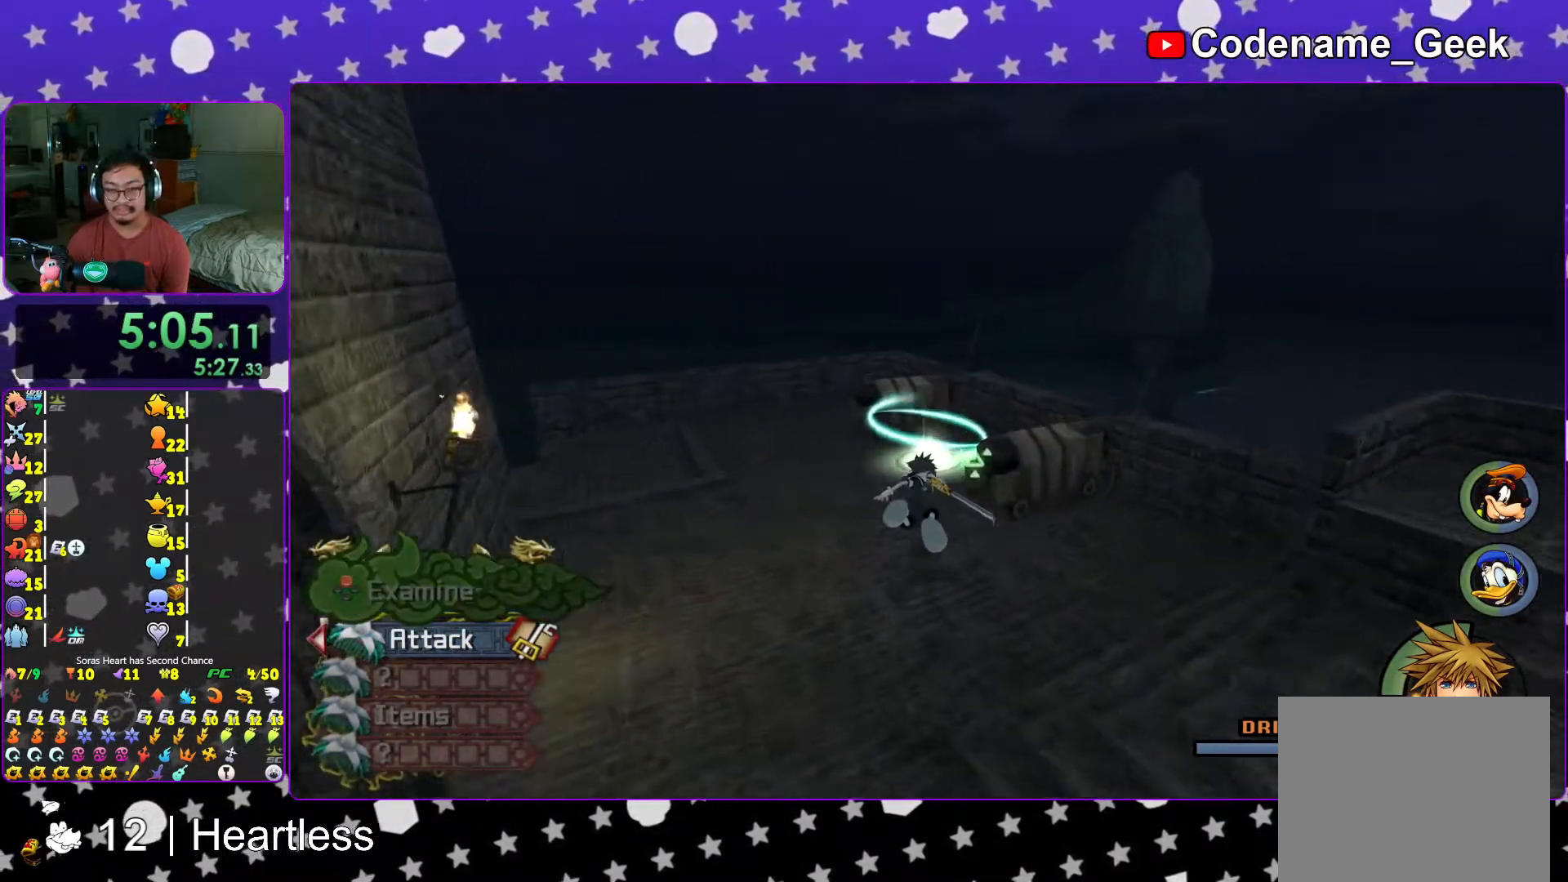
{"buttons": [], "left_stick": "up", "right_stick": "down-left", "events": [[167, "L1", "down"], [167, "Y", "up"], [267, "right_stick", "down"], [283, "L1", "up"], [367, "right_stick", "center"], [467, "right_stick", "down-left"]]}
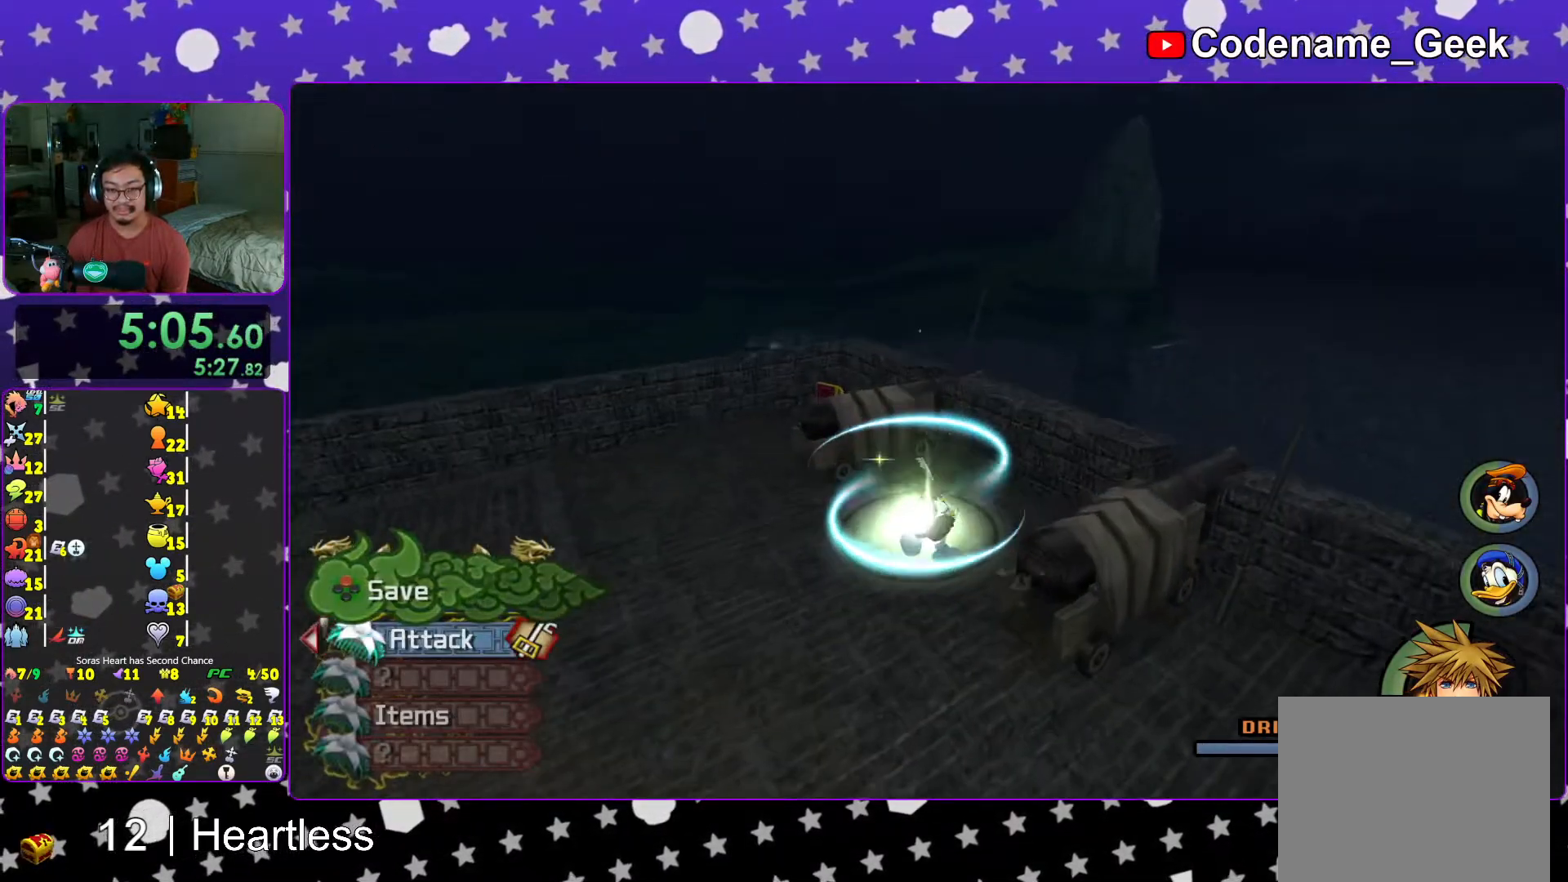
{"buttons": [], "left_stick": "center", "right_stick": "center", "events": [[217, "X", "down"], [267, "right_stick", "center"], [283, "X", "up"], [283, "left_stick", "center"], [367, "X", "down"], [433, "X", "up"]]}
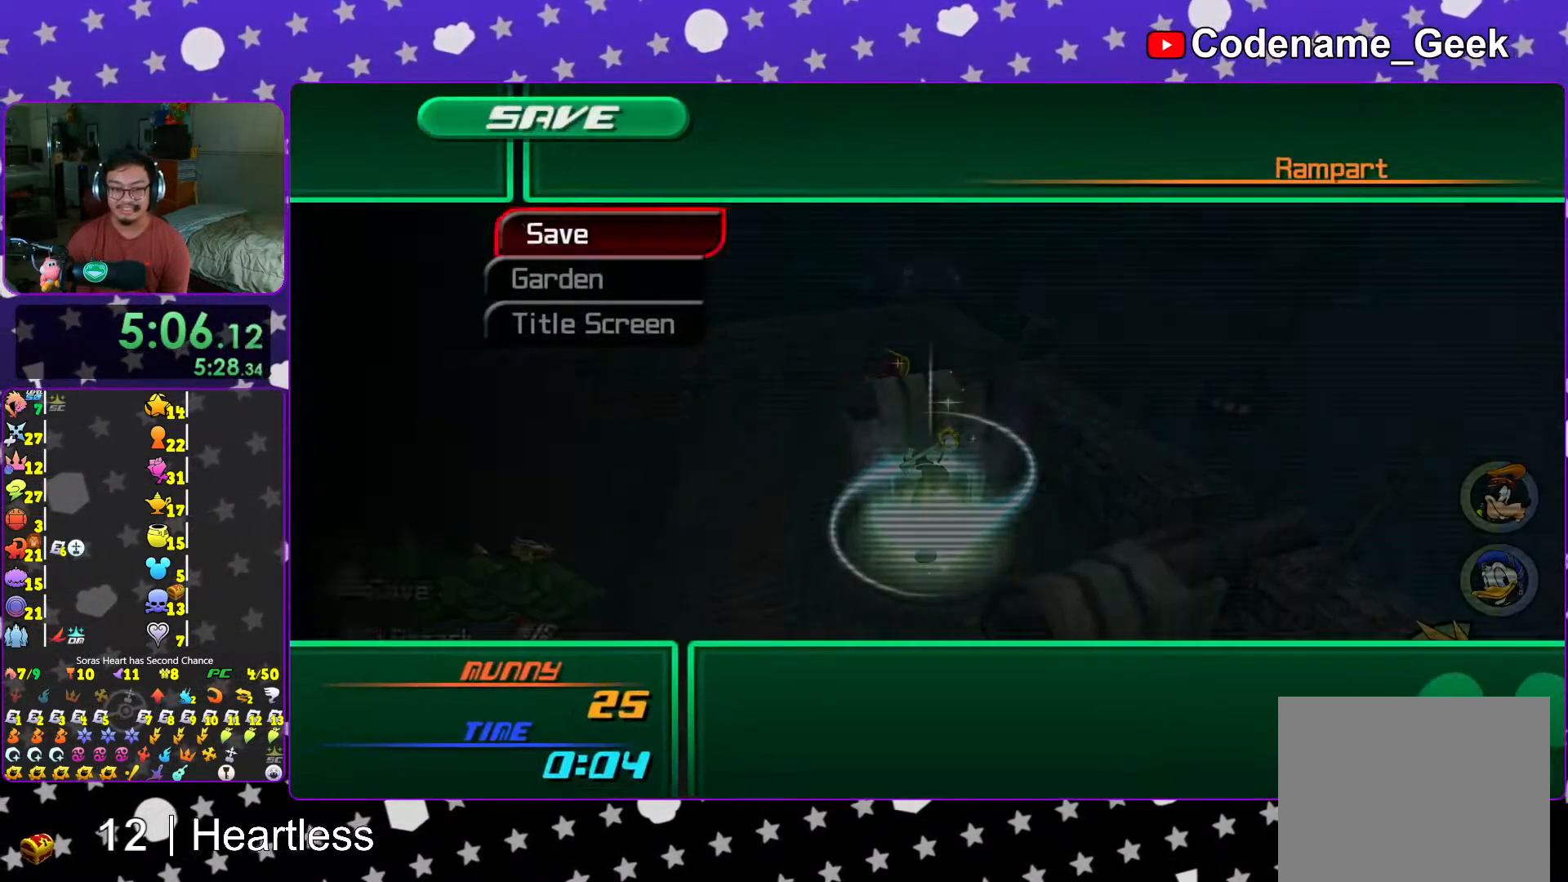
{"buttons": ["A"], "left_stick": "center", "right_stick": "center", "events": [[83, "DPAD_DOWN", "down"], [167, "A", "down"], [217, "DPAD_DOWN", "up"], [267, "A", "up"], [283, "DPAD_LEFT", "down"], [383, "A", "down"], [433, "DPAD_LEFT", "up"]]}
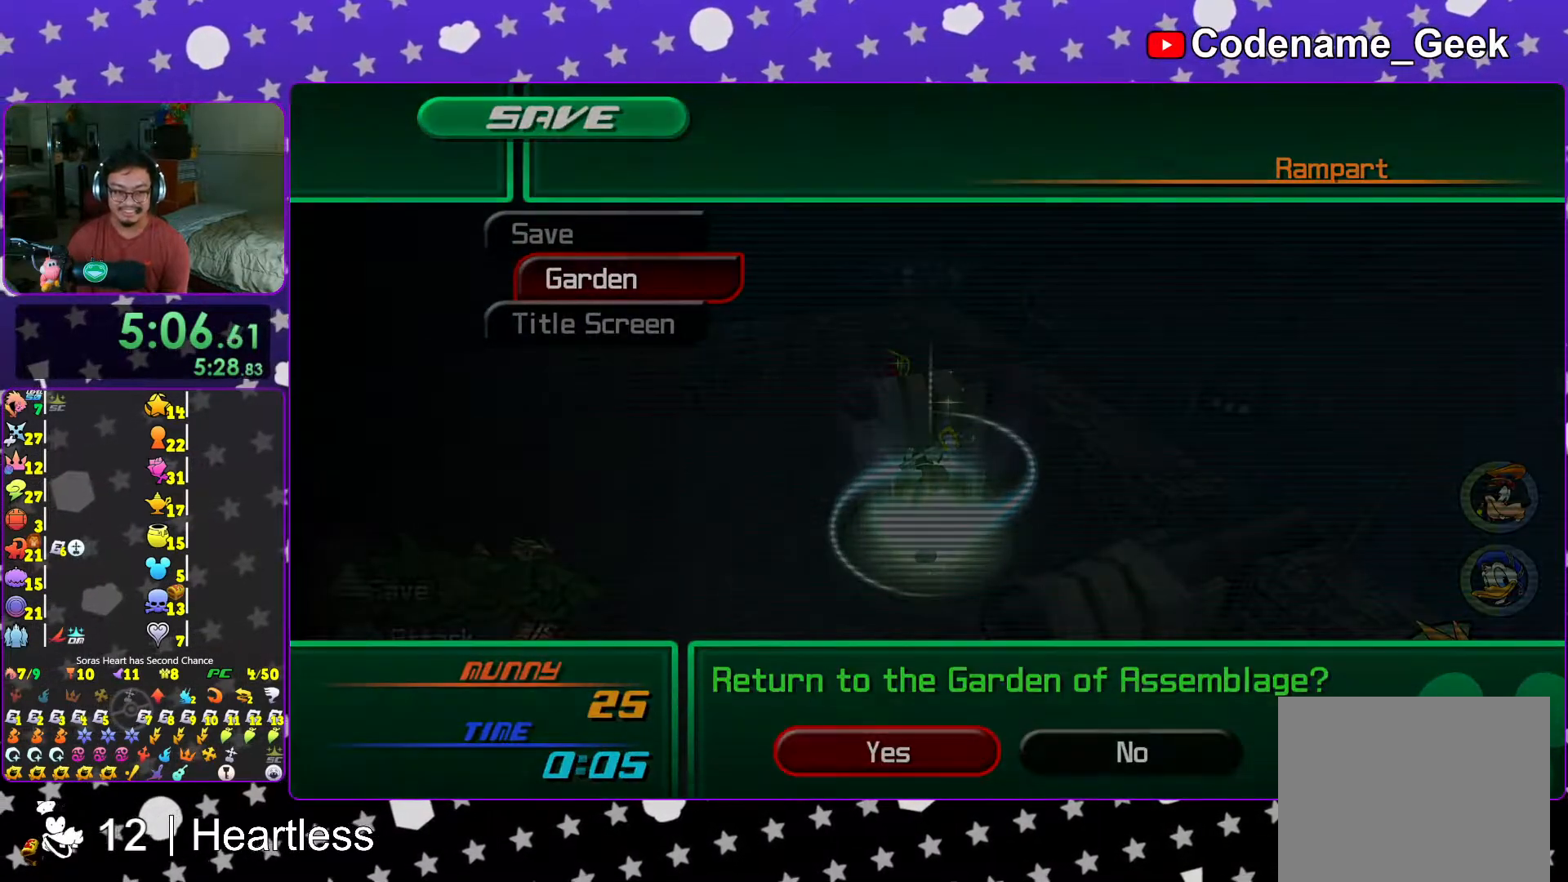
{"buttons": [], "left_stick": "center", "right_stick": "center", "events": [[17, "A", "up"]]}